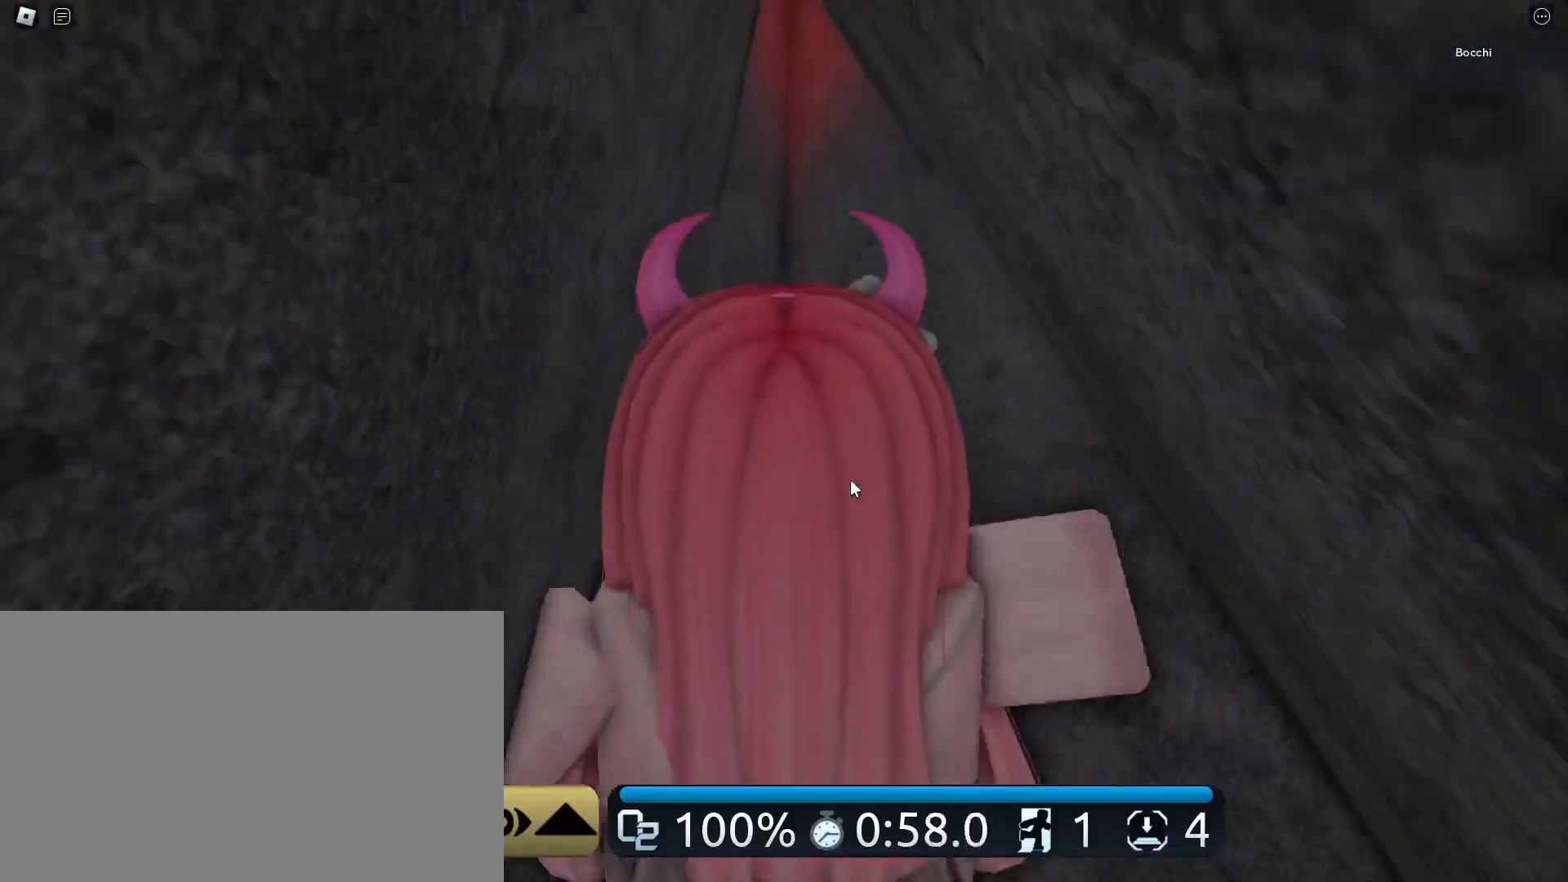
Gameplay with keyboard and mouse; each line is a JSON object with the keys and mouse buttons held at the frame after it. "events" lists presses ("down") and releases ("up") of "1", "2", "3", "4", "5", "a", "alt", "b", "c", "ctrl", "d", "e", "f", "g", "q", "r", "s", "shift", "space", "t", "tab", "tilde", "v", "w", "x", "z", "mouse_left", "mouse_wheel", "mouse_right" and "mouse_mb4" between this image and that frame as [ms after this image, input, new state], when the widget could be followed in between. "mouse_left", "mouse_wheel", "mouse_right", "mouse_mb4" = the "left", "wheel", "right", "mb4" buttons of the "mouse" list. No other keys are recorded. "wheel" means that the mouse wheel is clicked or scrolled. Mouse movement is not recorded. Not read: mouse_mb5.
{"keys": ["w"], "mouse": ["right"], "events": []}
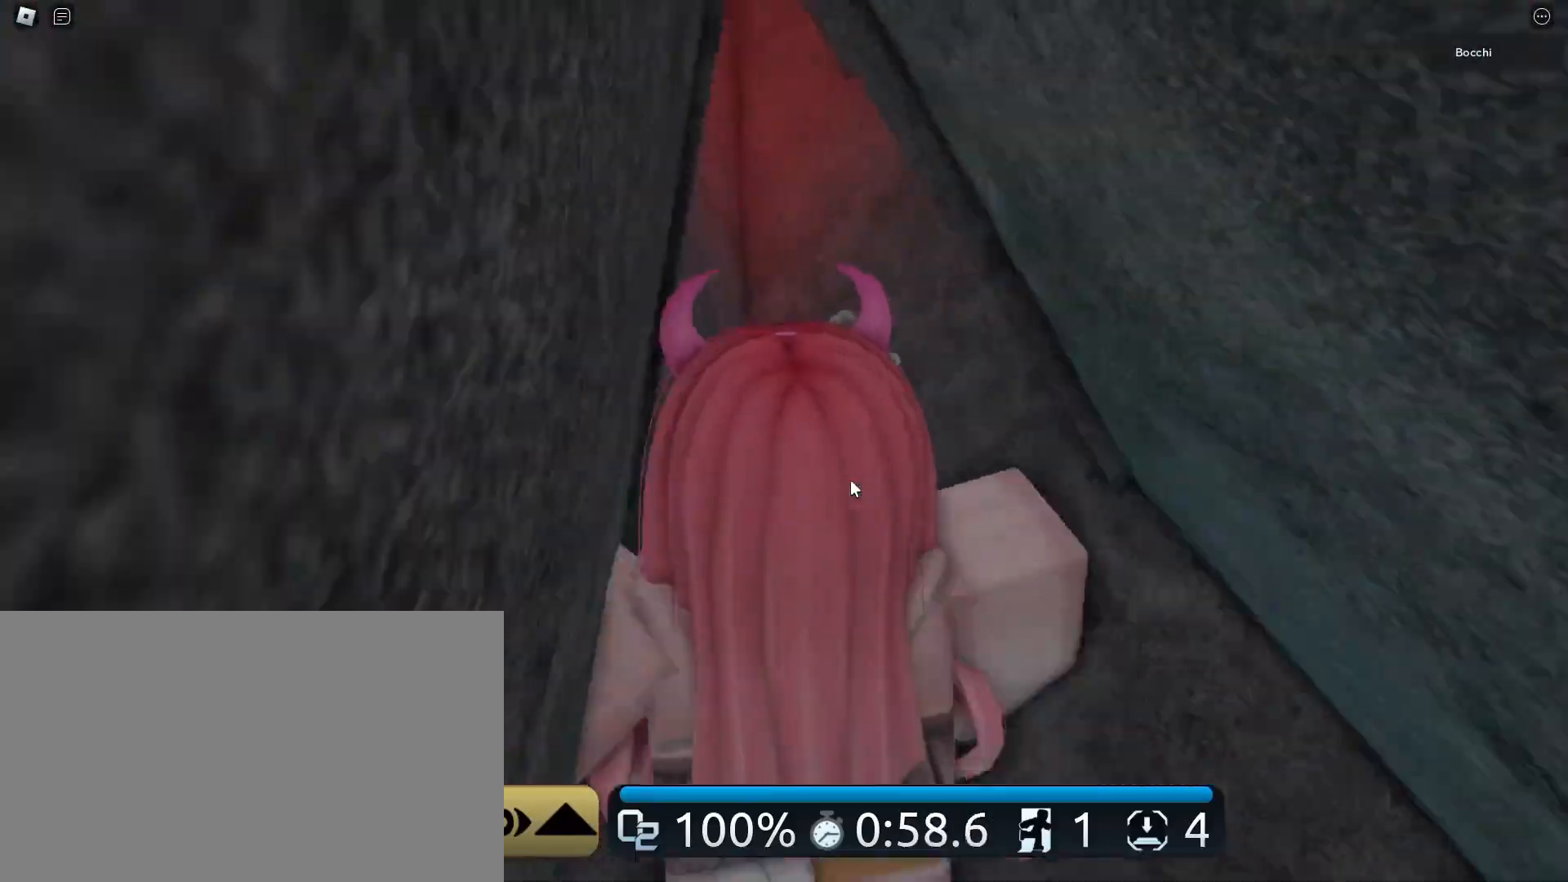
{"keys": ["w"], "mouse": ["right"], "events": []}
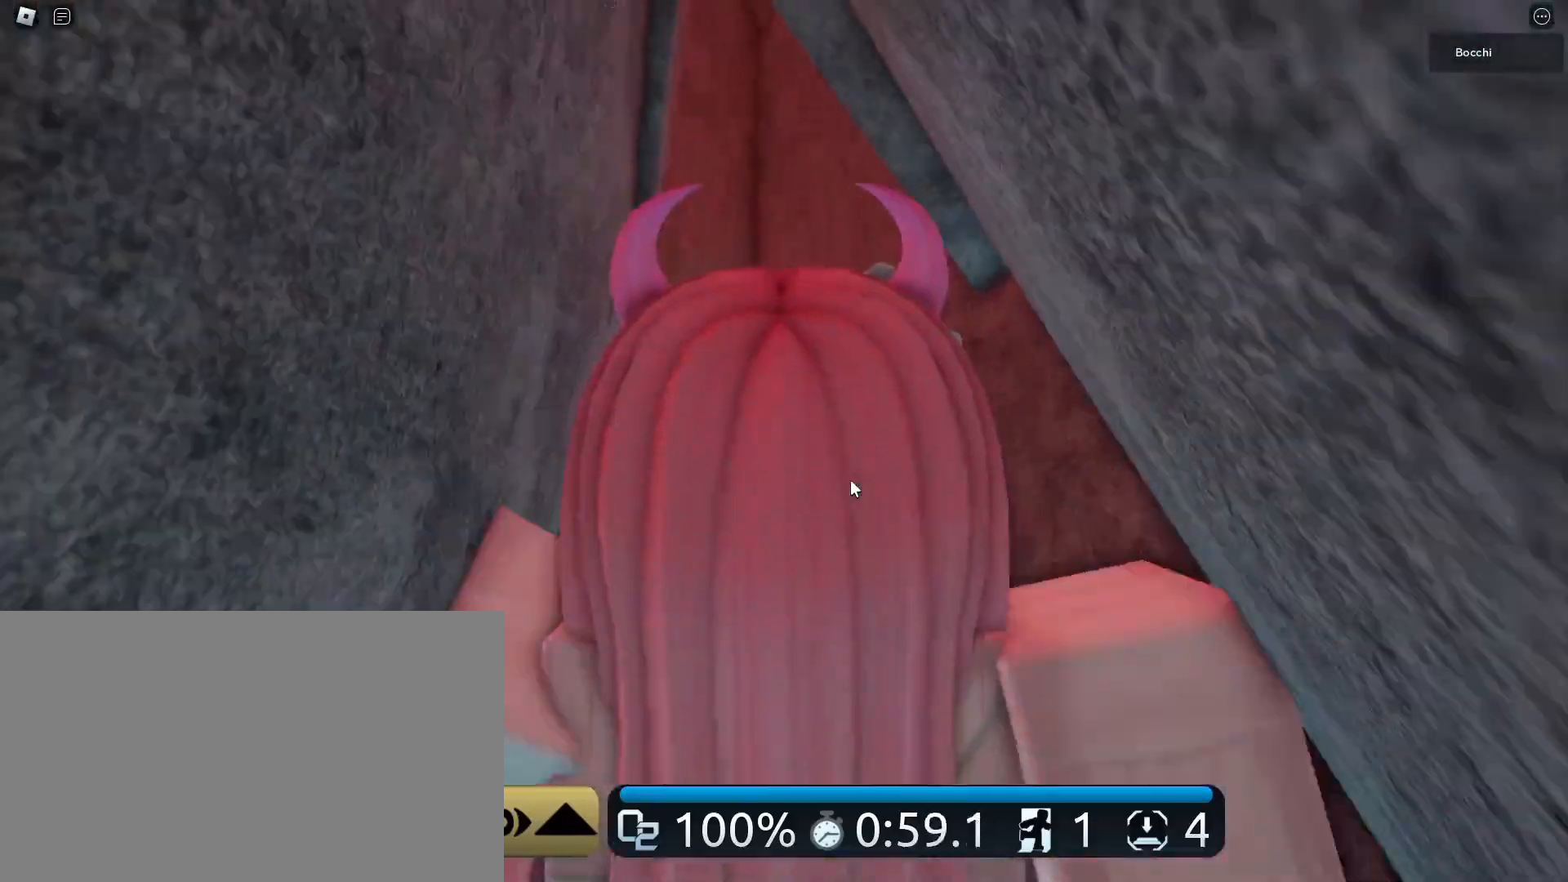
{"keys": ["w"], "mouse": ["right"], "events": []}
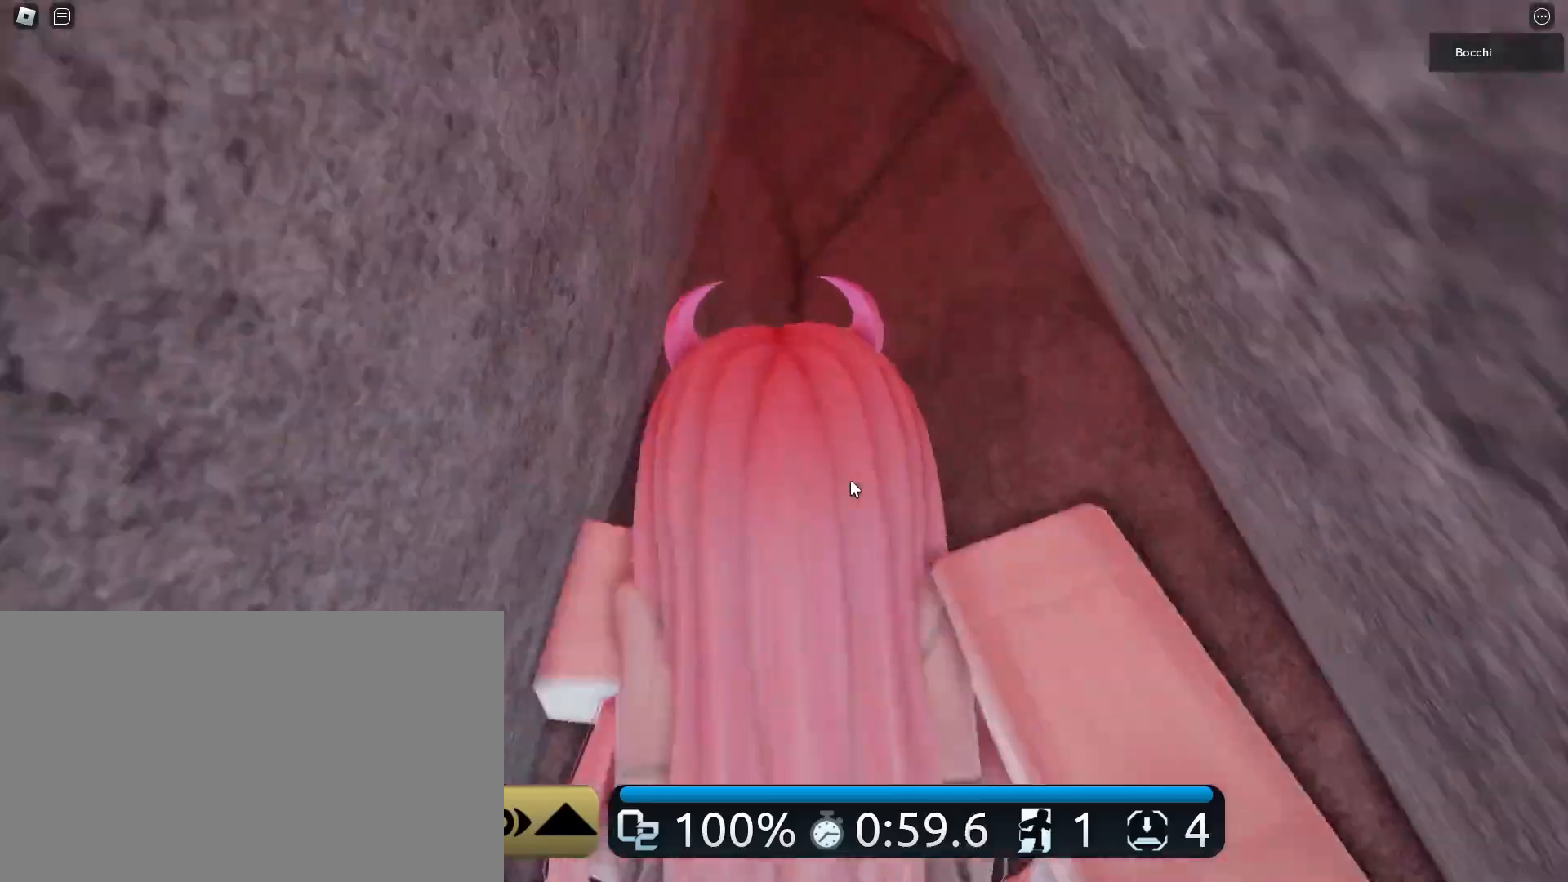
{"keys": ["w"], "mouse": ["right"], "events": []}
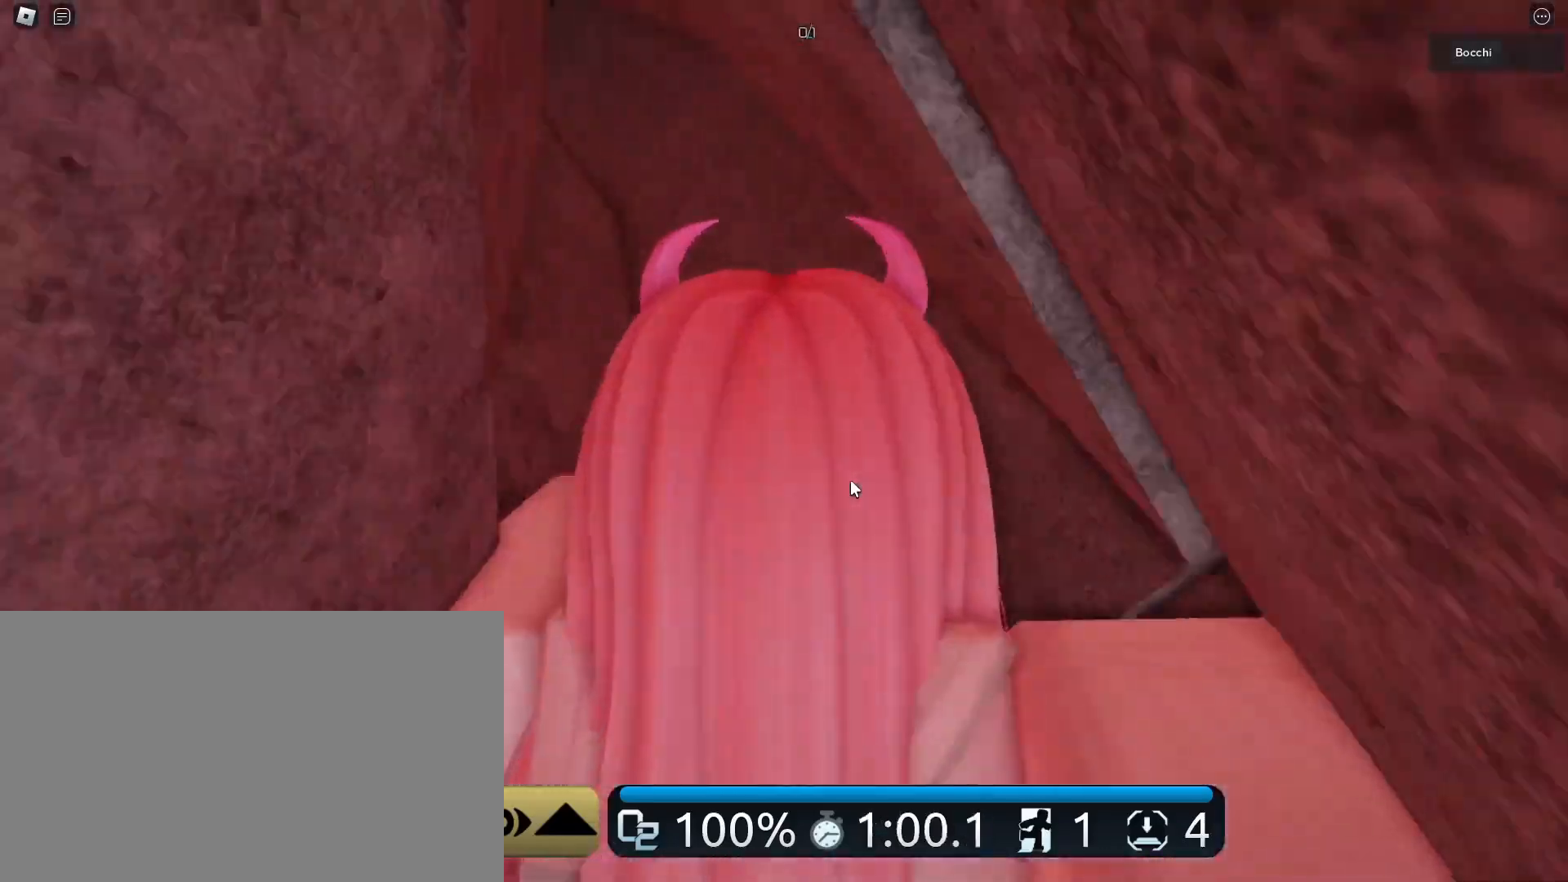
{"keys": ["w"], "mouse": ["right"], "events": []}
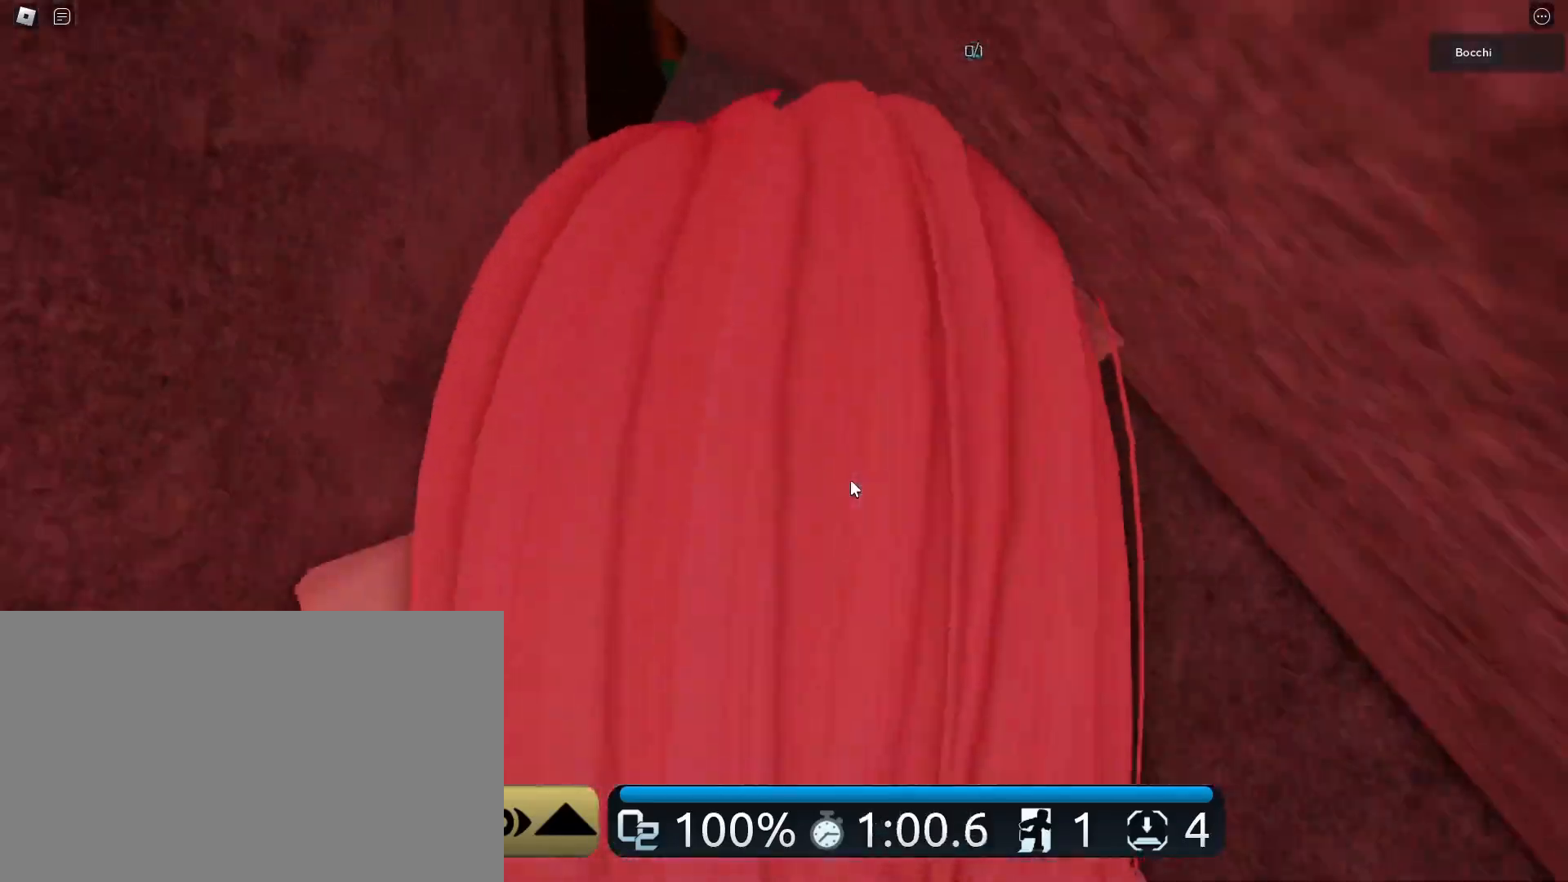
{"keys": ["w"], "mouse": ["right"], "events": []}
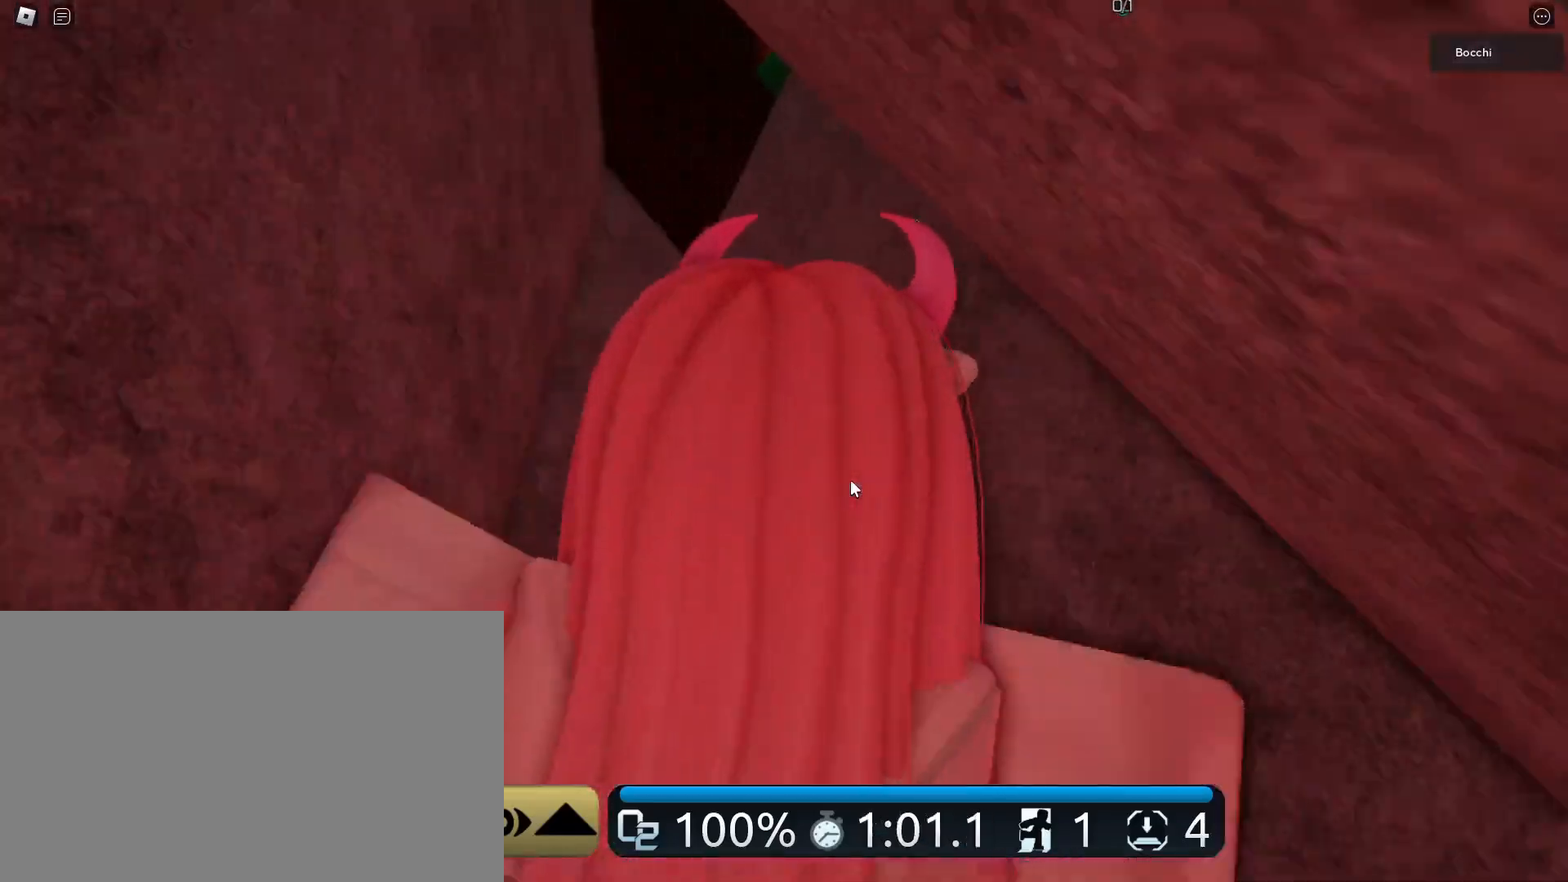
{"keys": ["w"], "mouse": ["right"], "events": []}
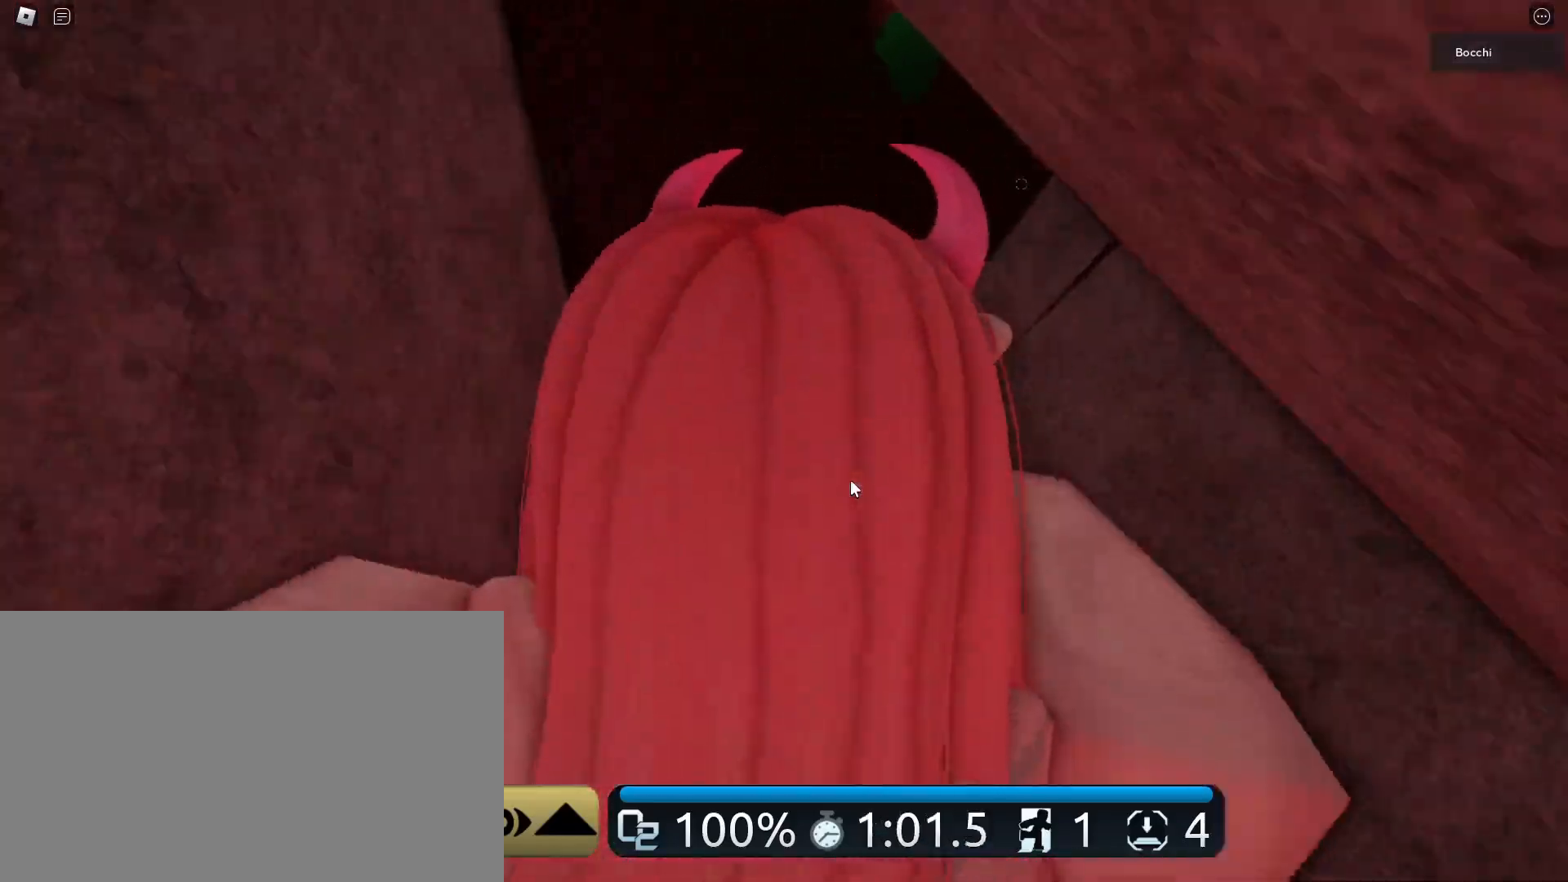
{"keys": ["space", "w"], "mouse": ["right"], "events": [[500, "space", "down"]]}
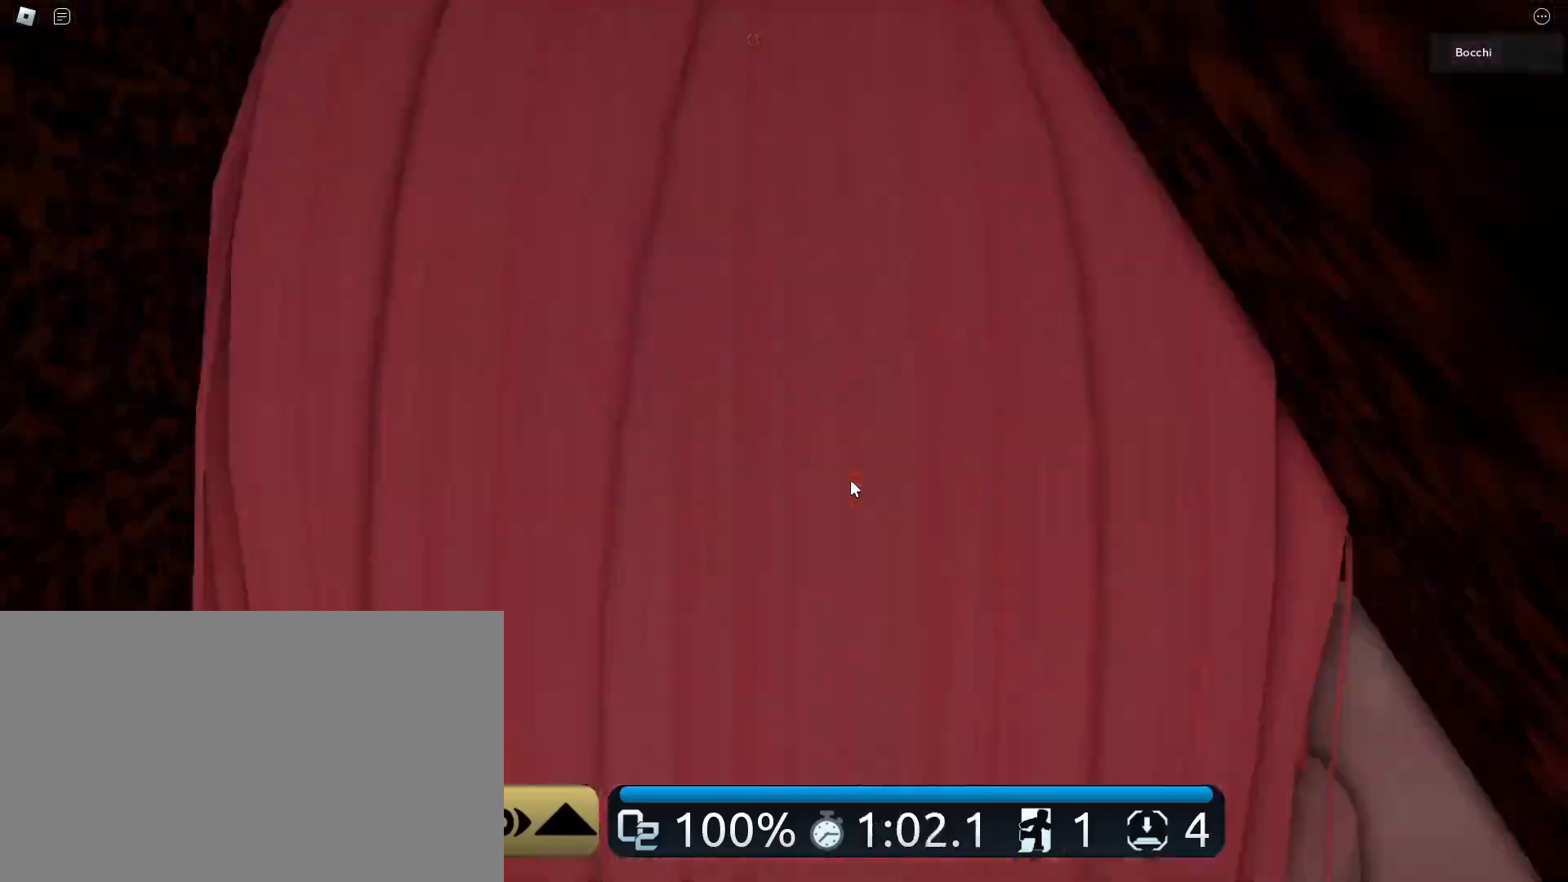
{"keys": ["w"], "mouse": ["right"], "events": [[283, "space", "up"]]}
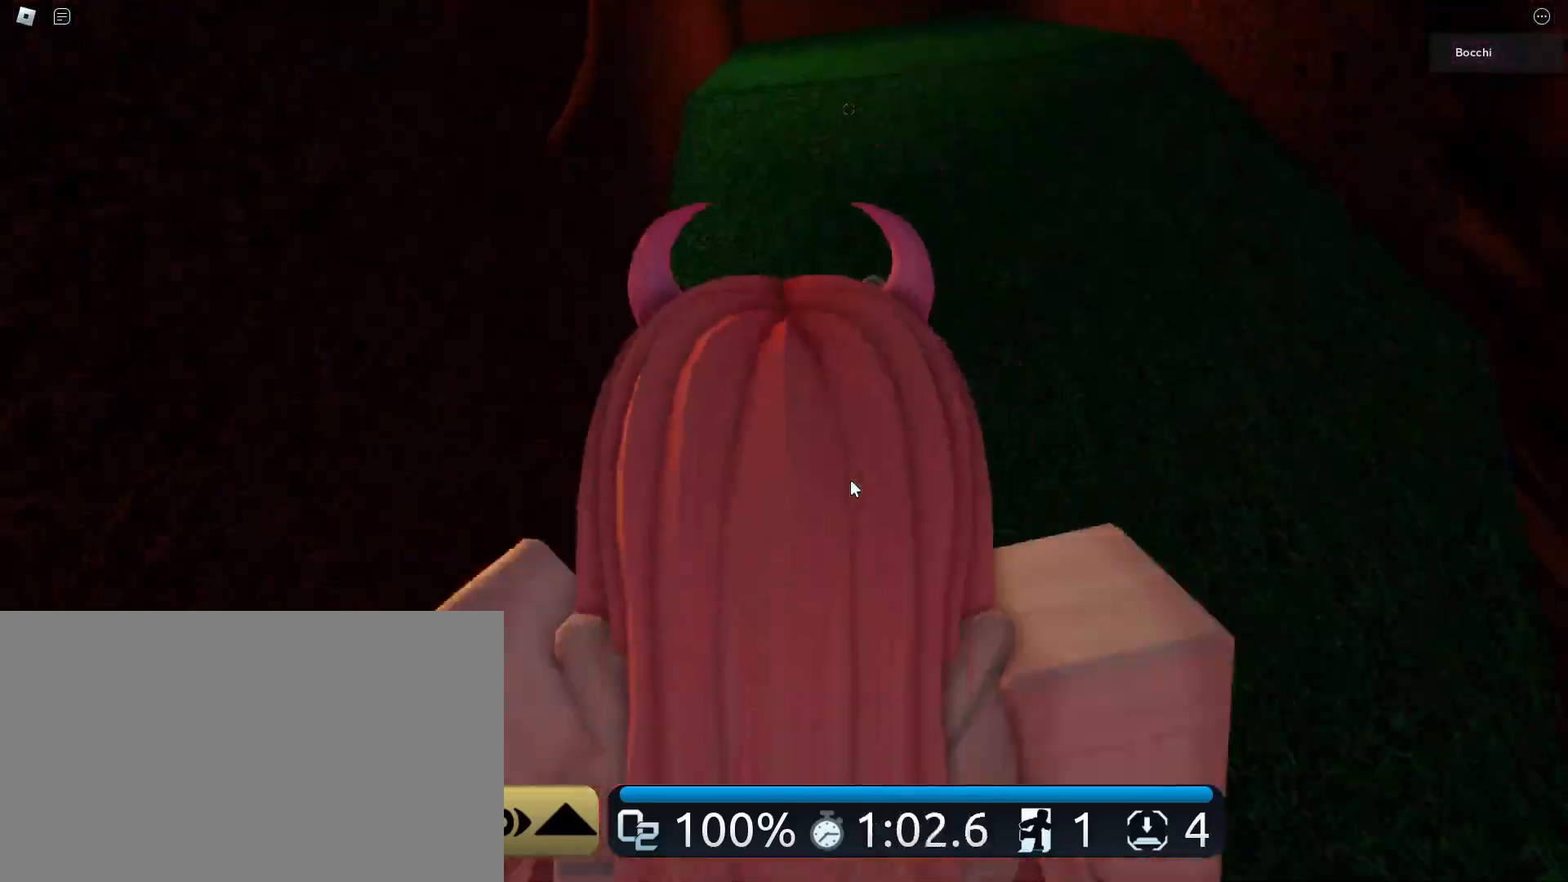
{"keys": ["space", "w"], "mouse": ["right"], "events": [[383, "space", "down"]]}
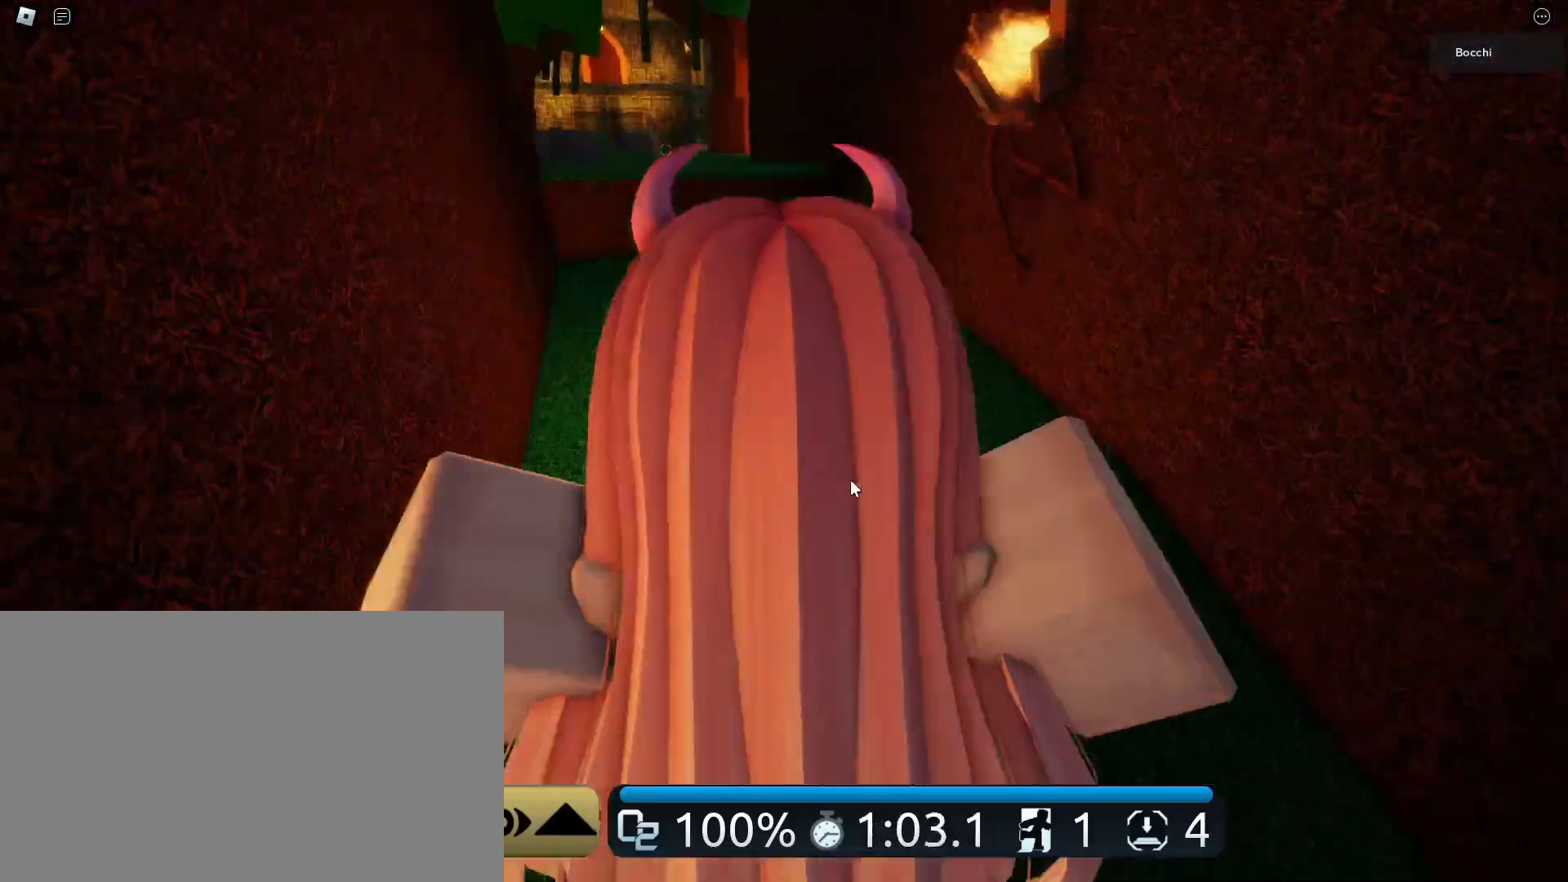
{"keys": ["w"], "mouse": ["left", "right"], "events": [[167, "space", "up"], [400, "mouse_left", "down"]]}
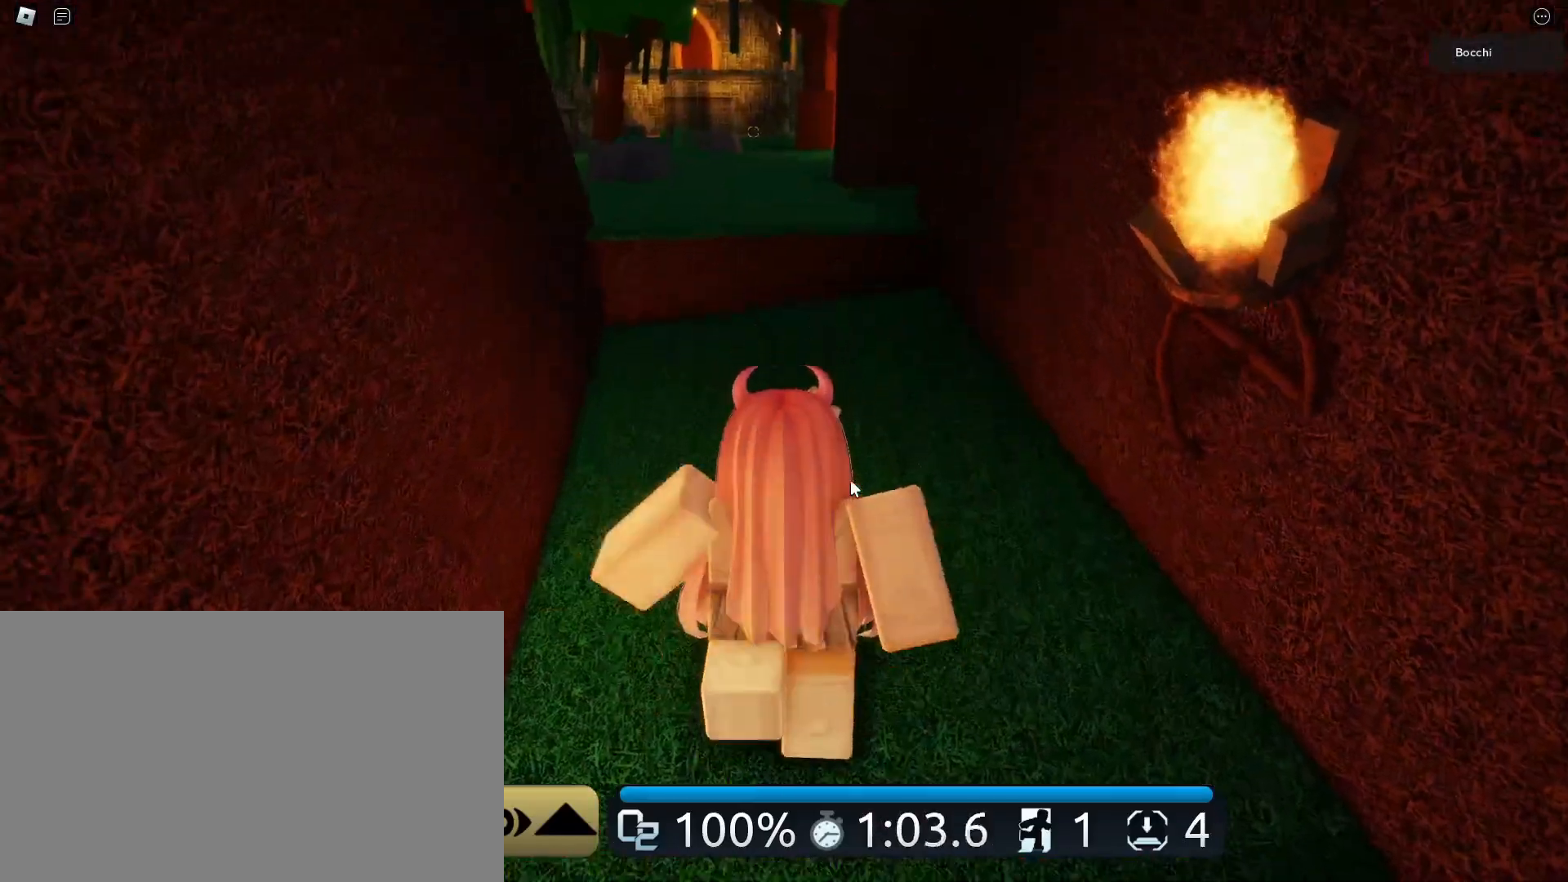
{"keys": ["w"], "mouse": [], "events": [[133, "mouse_left", "up"], [417, "mouse_right", "up"]]}
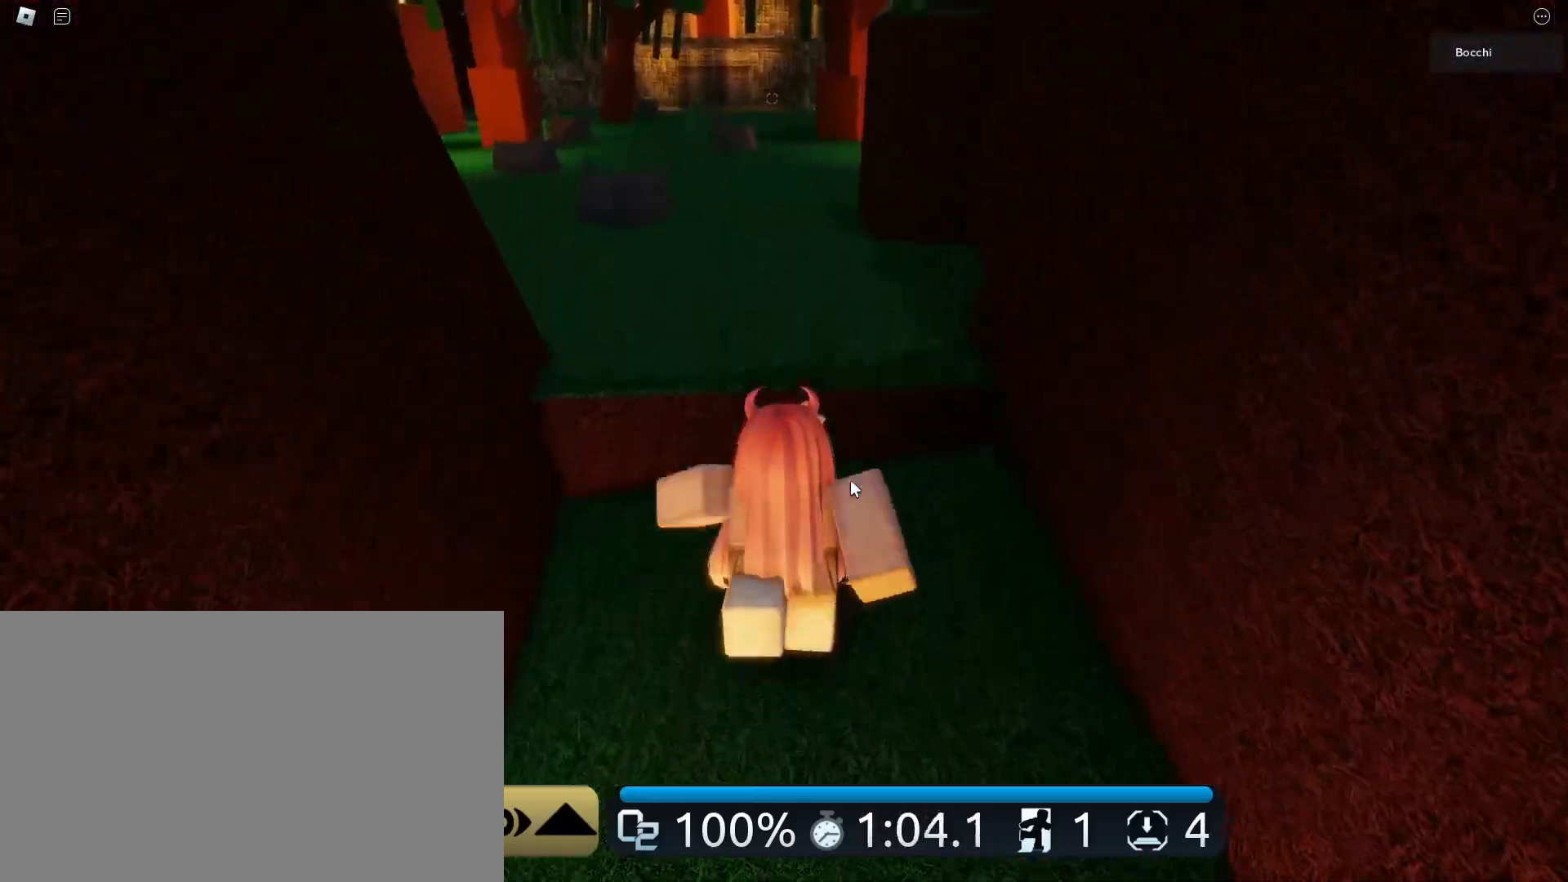
{"keys": ["w"], "mouse": ["right"], "events": [[67, "space", "down"], [200, "space", "up"], [383, "mouse_right", "down"]]}
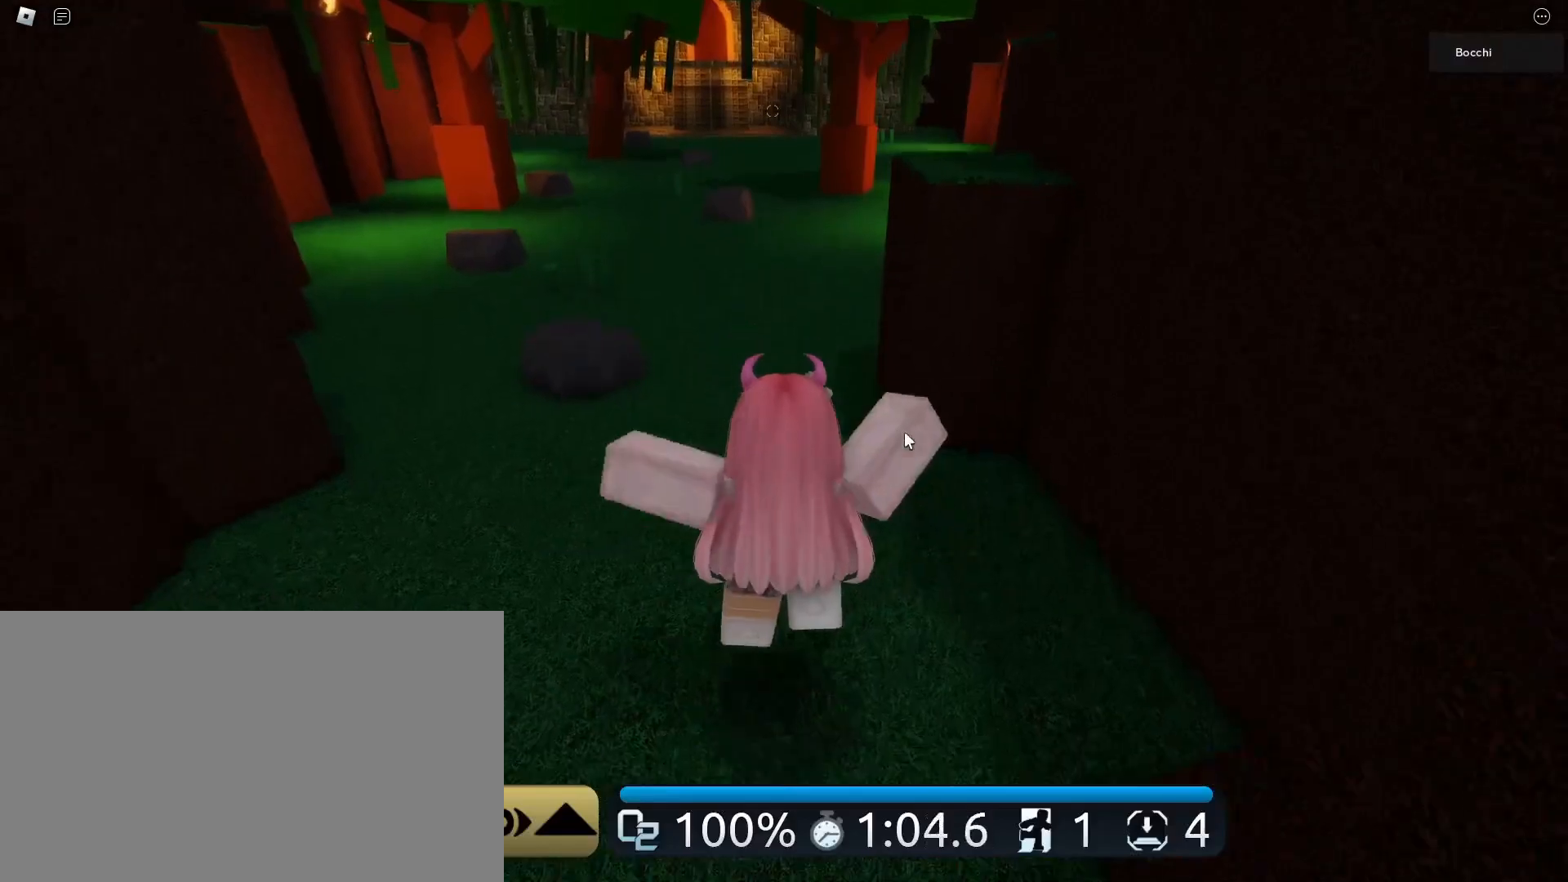
{"keys": ["w"], "mouse": ["right"], "events": []}
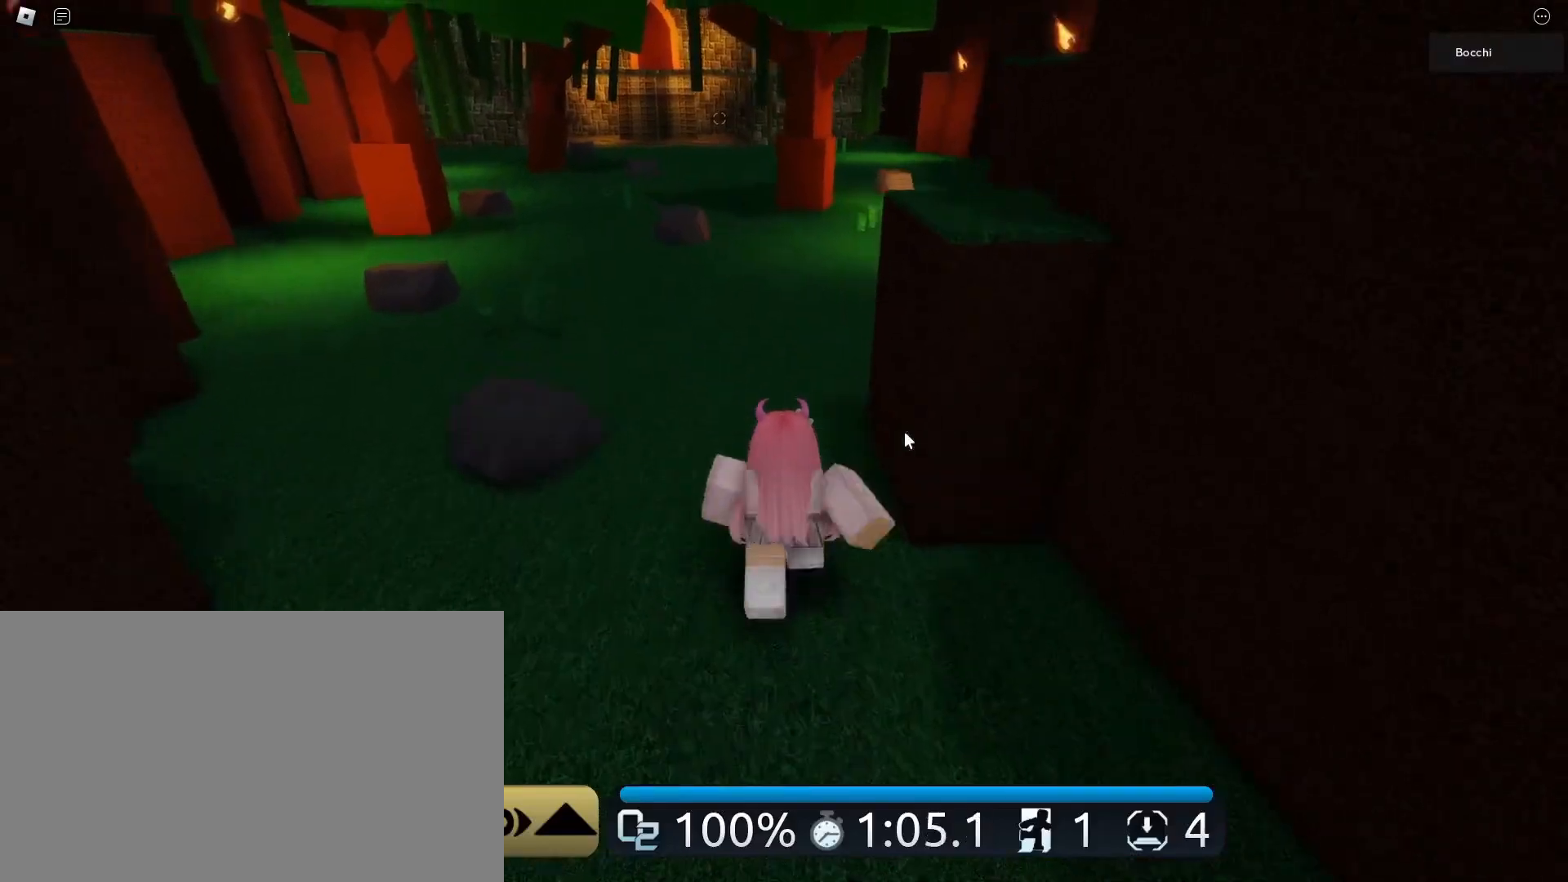
{"keys": ["a", "w"], "mouse": ["right"], "events": [[417, "a", "down"]]}
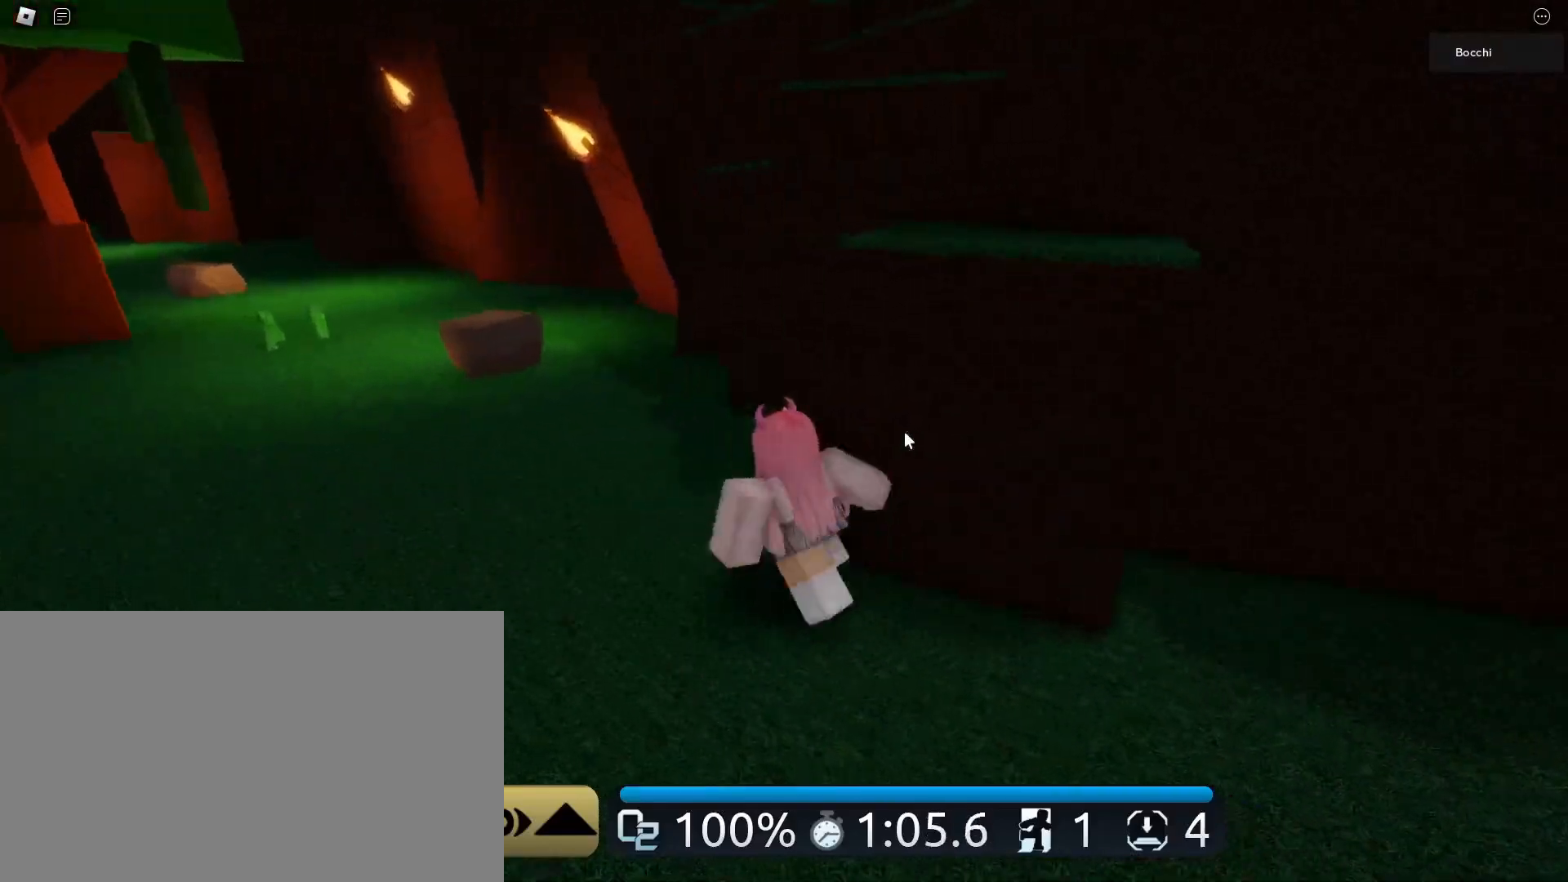
{"keys": ["a", "w"], "mouse": [], "events": [[483, "mouse_right", "up"]]}
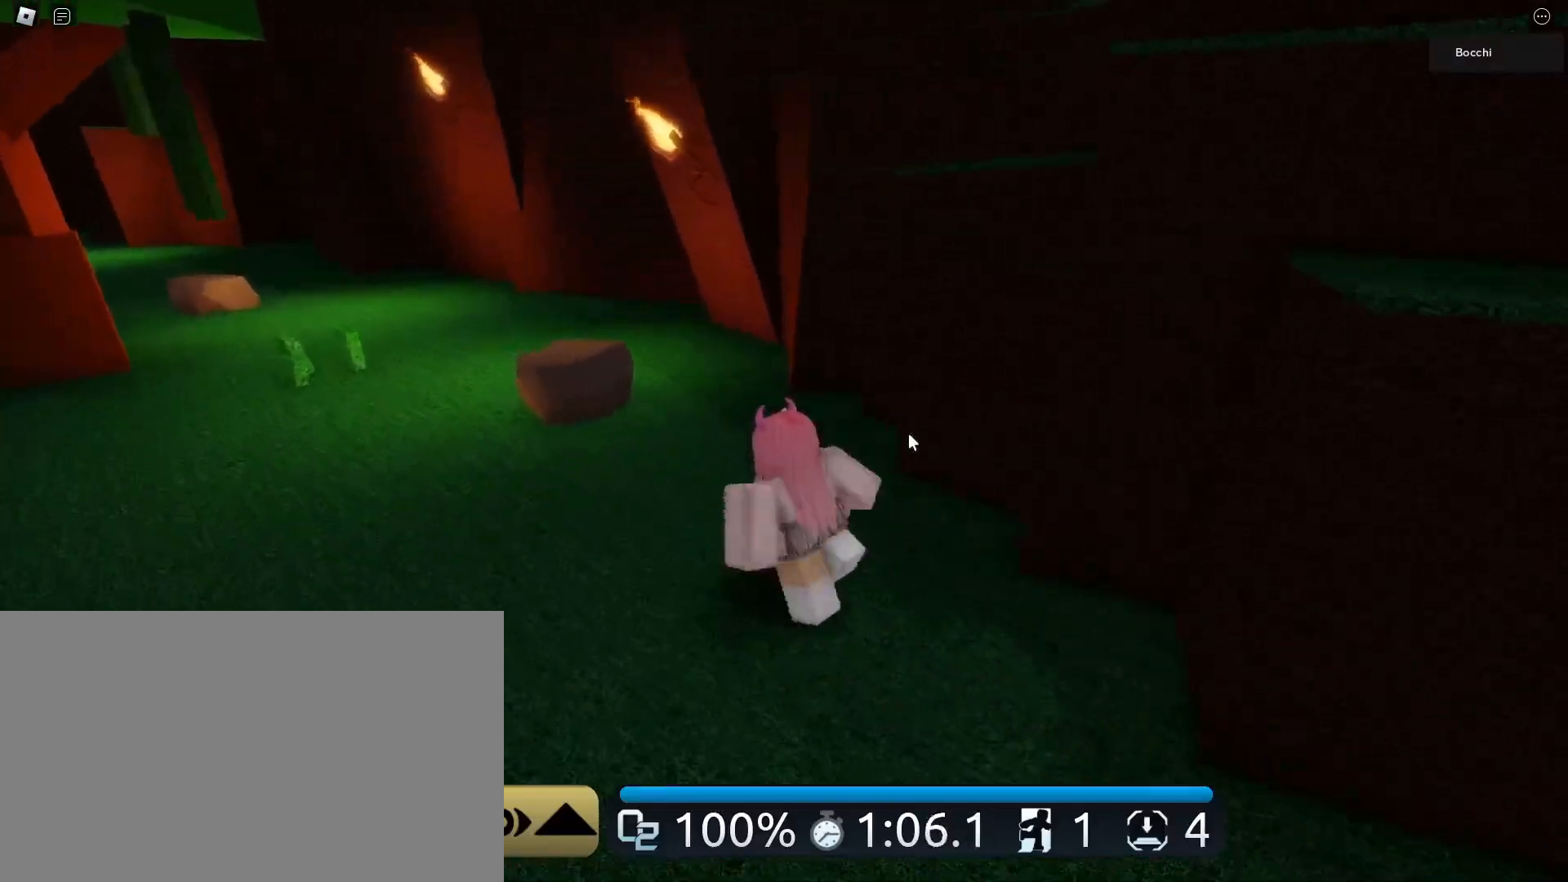
{"keys": ["a", "space", "w"], "mouse": ["right"], "events": [[317, "mouse_right", "down"], [417, "space", "down"]]}
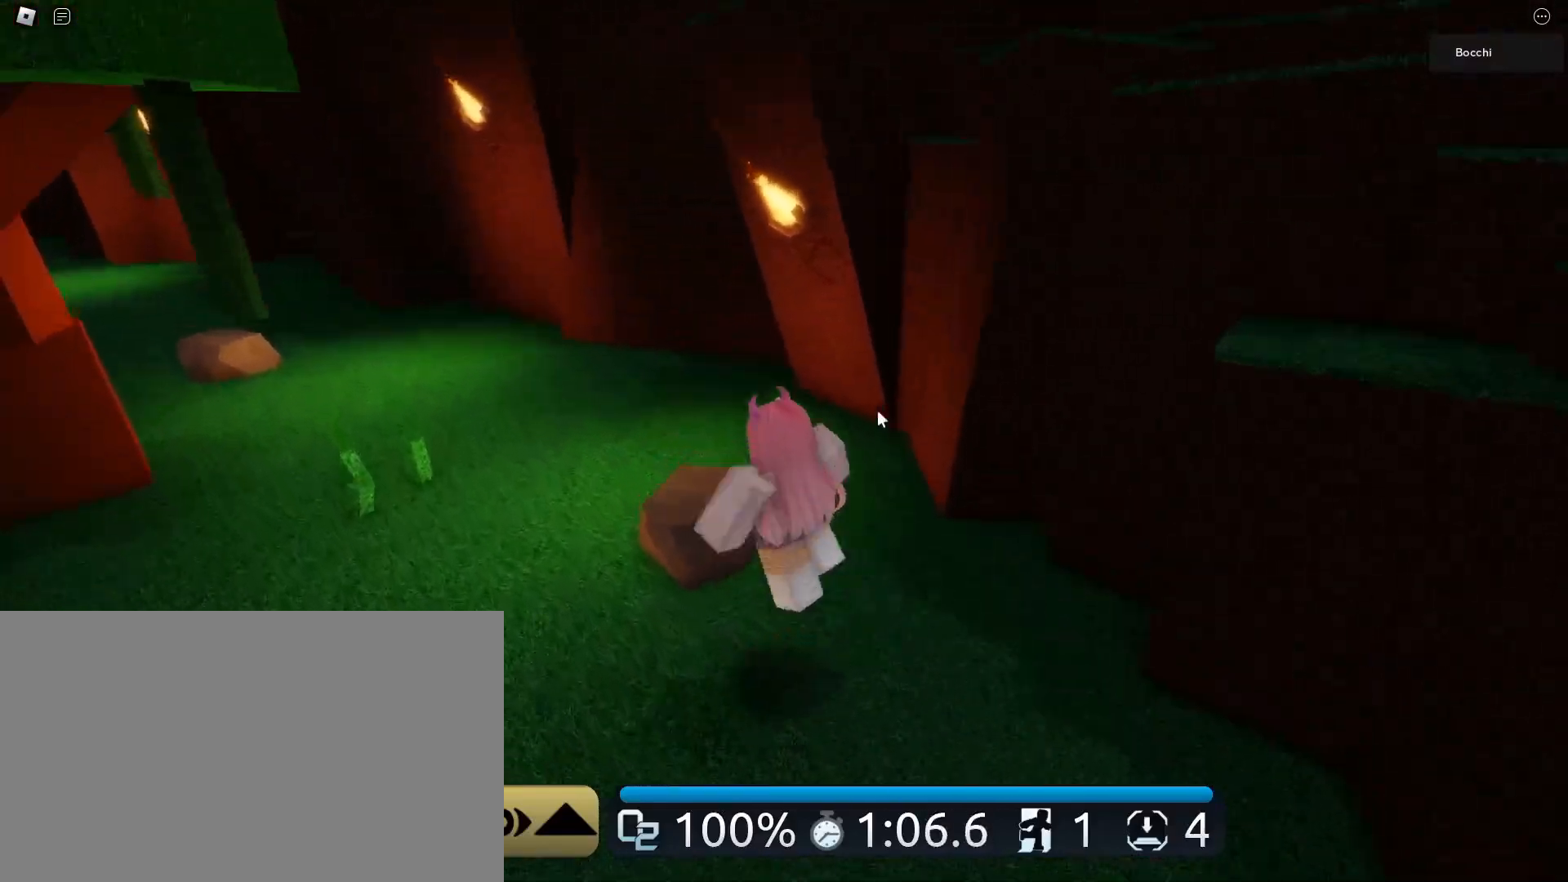
{"keys": ["a", "w"], "mouse": ["right"], "events": [[83, "space", "up"]]}
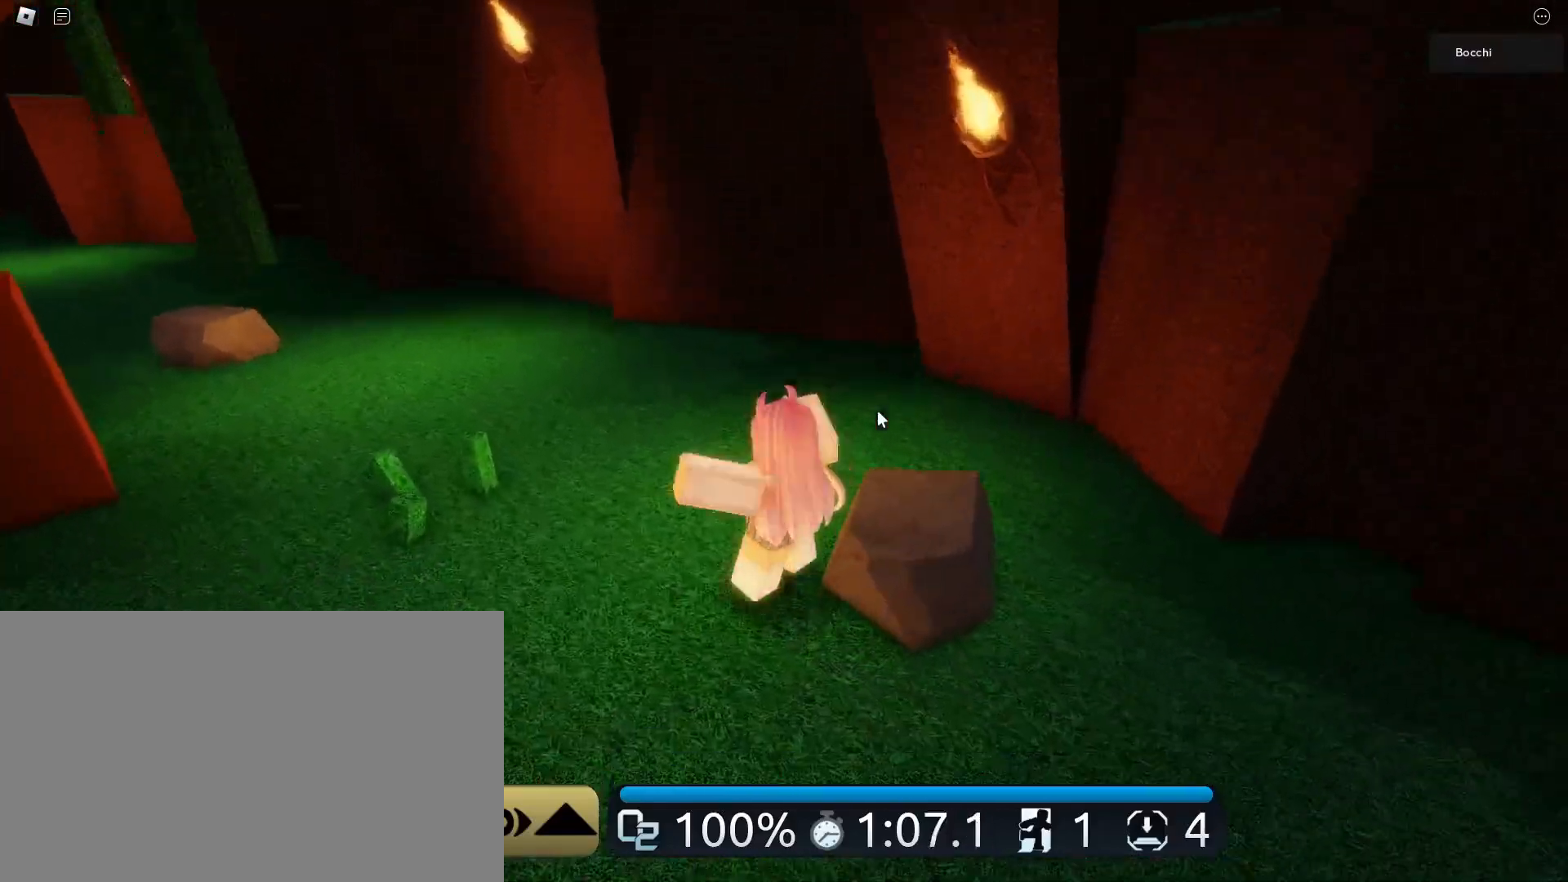
{"keys": ["a", "w"], "mouse": ["right"], "events": []}
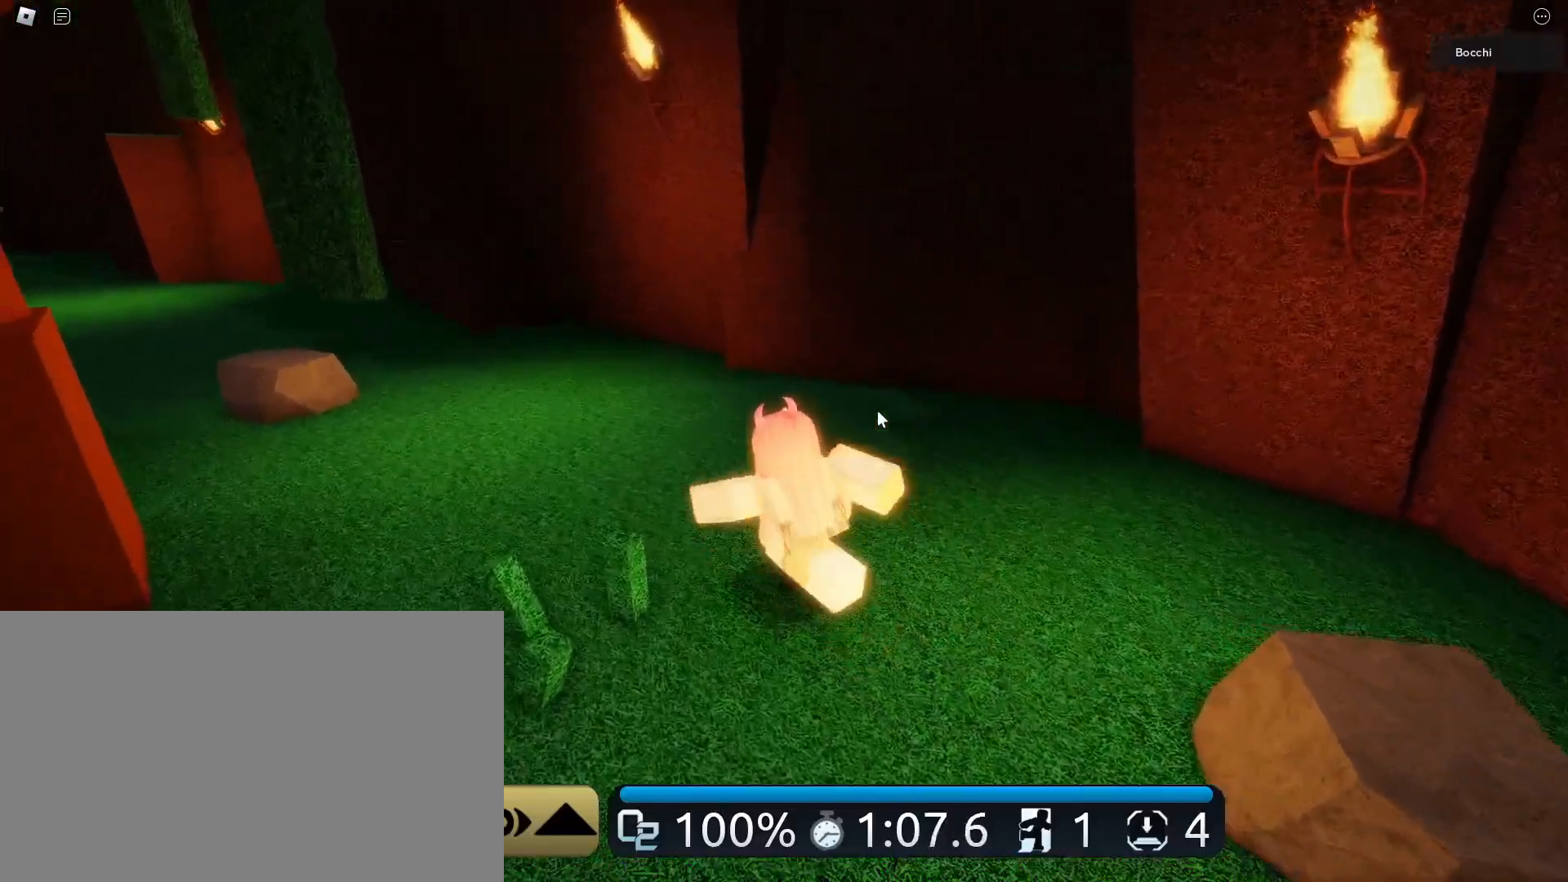
{"keys": ["a", "w"], "mouse": ["right"], "events": []}
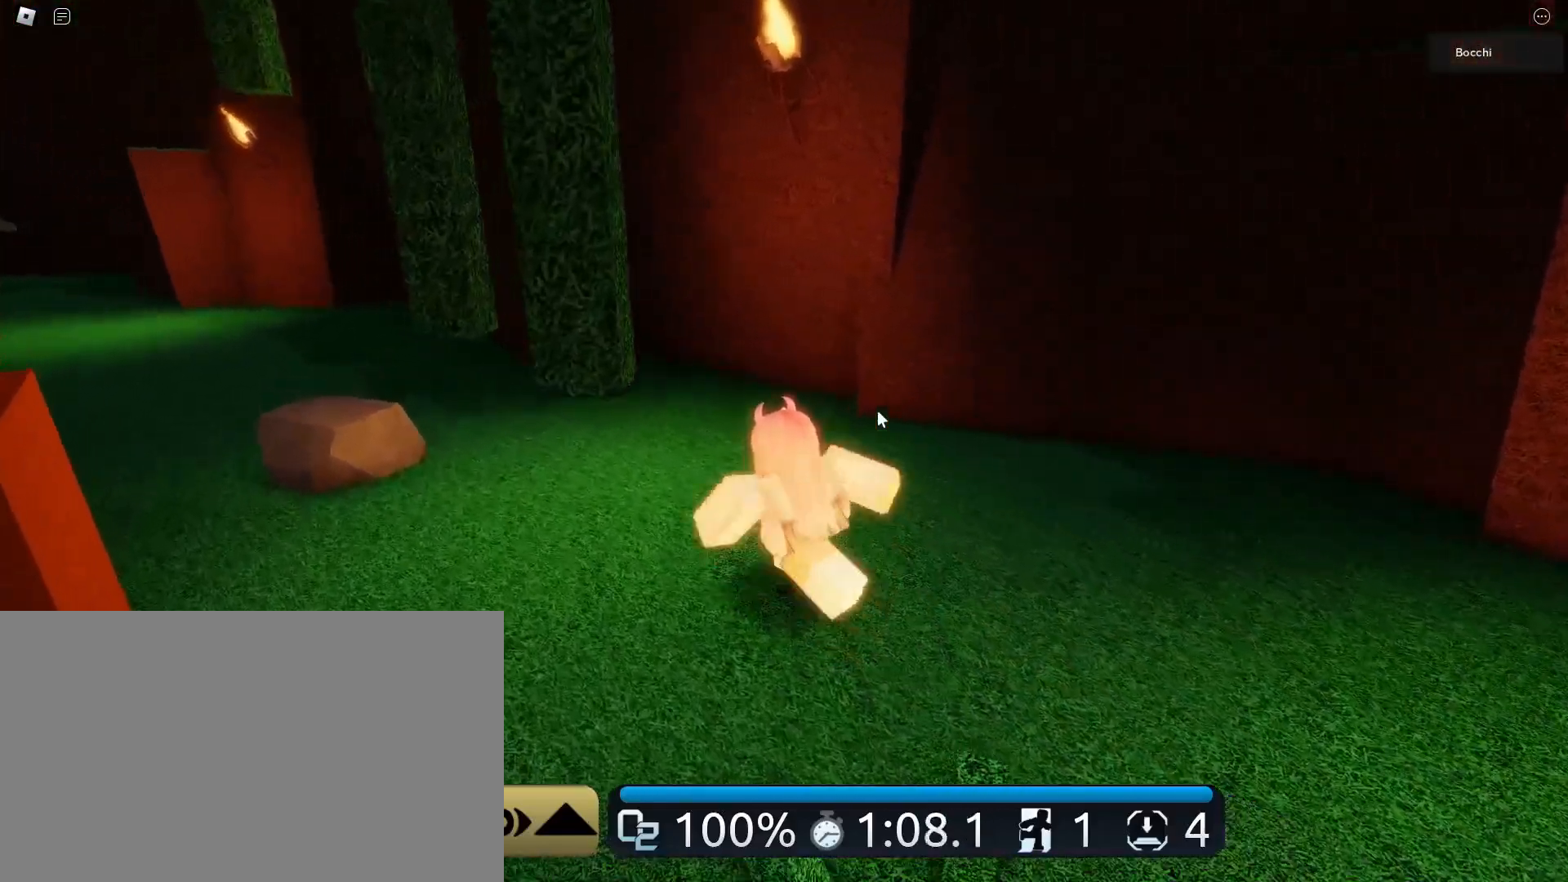
{"keys": ["a", "w"], "mouse": ["right"], "events": []}
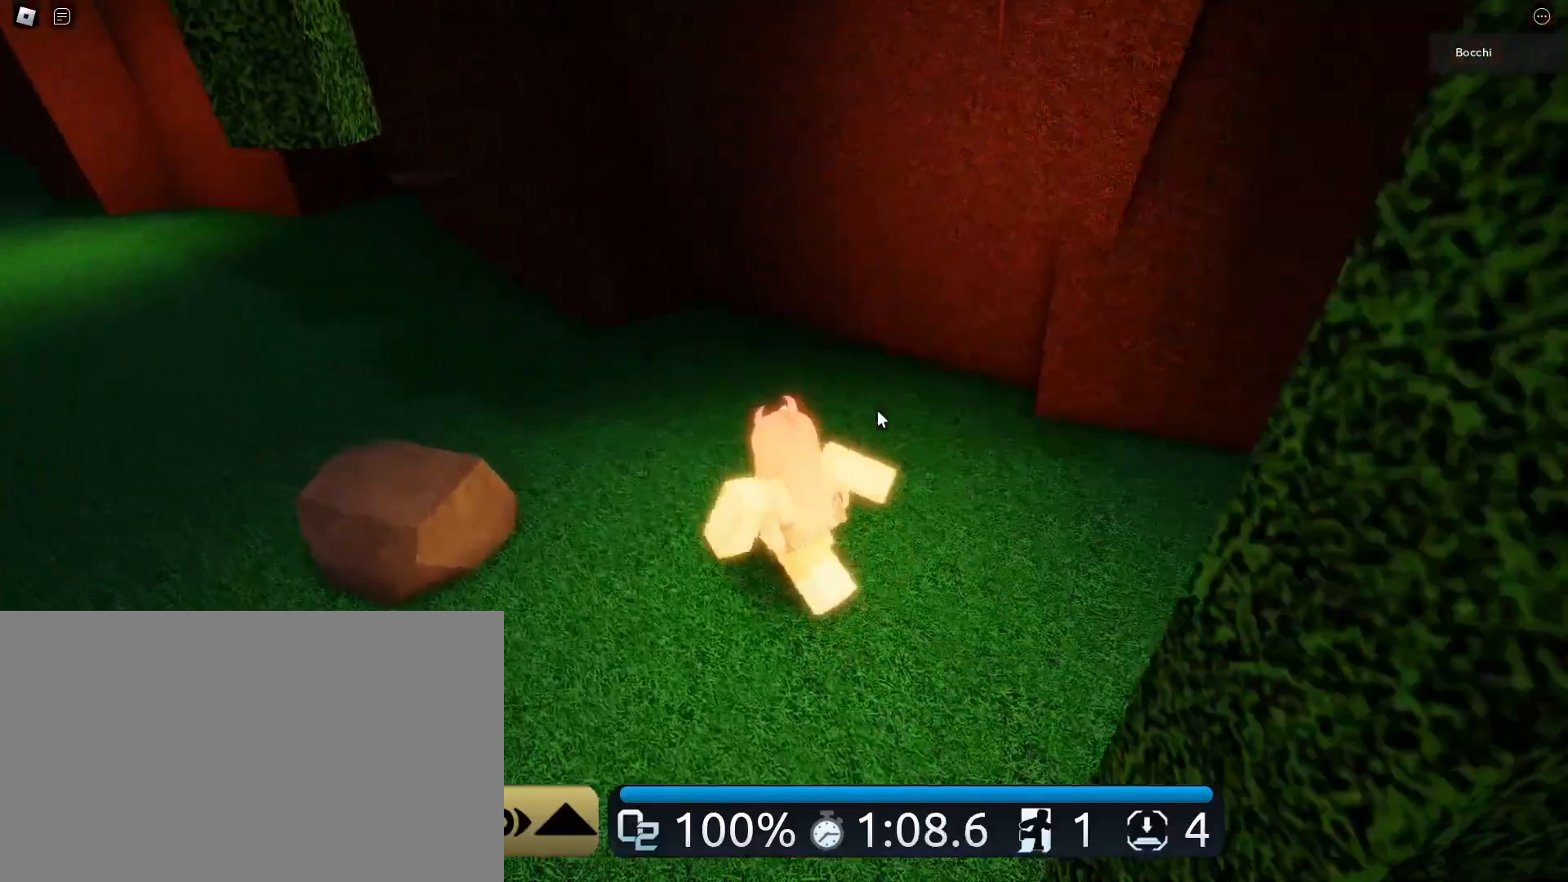
{"keys": ["a", "w"], "mouse": ["right"], "events": [[300, "space", "down"], [483, "space", "up"]]}
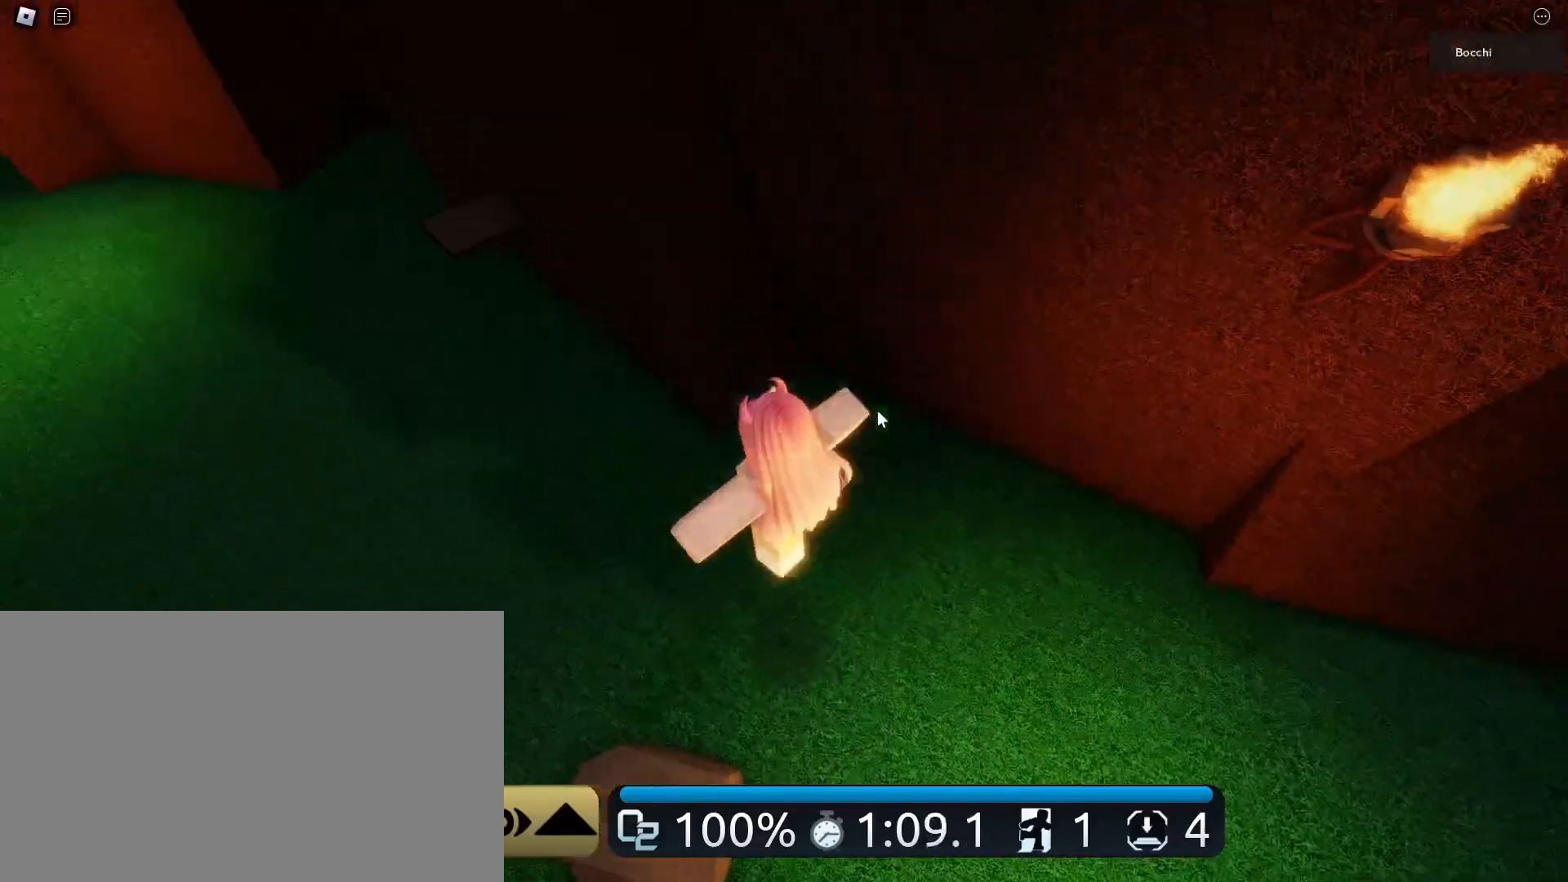
{"keys": ["a", "w"], "mouse": ["right"], "events": []}
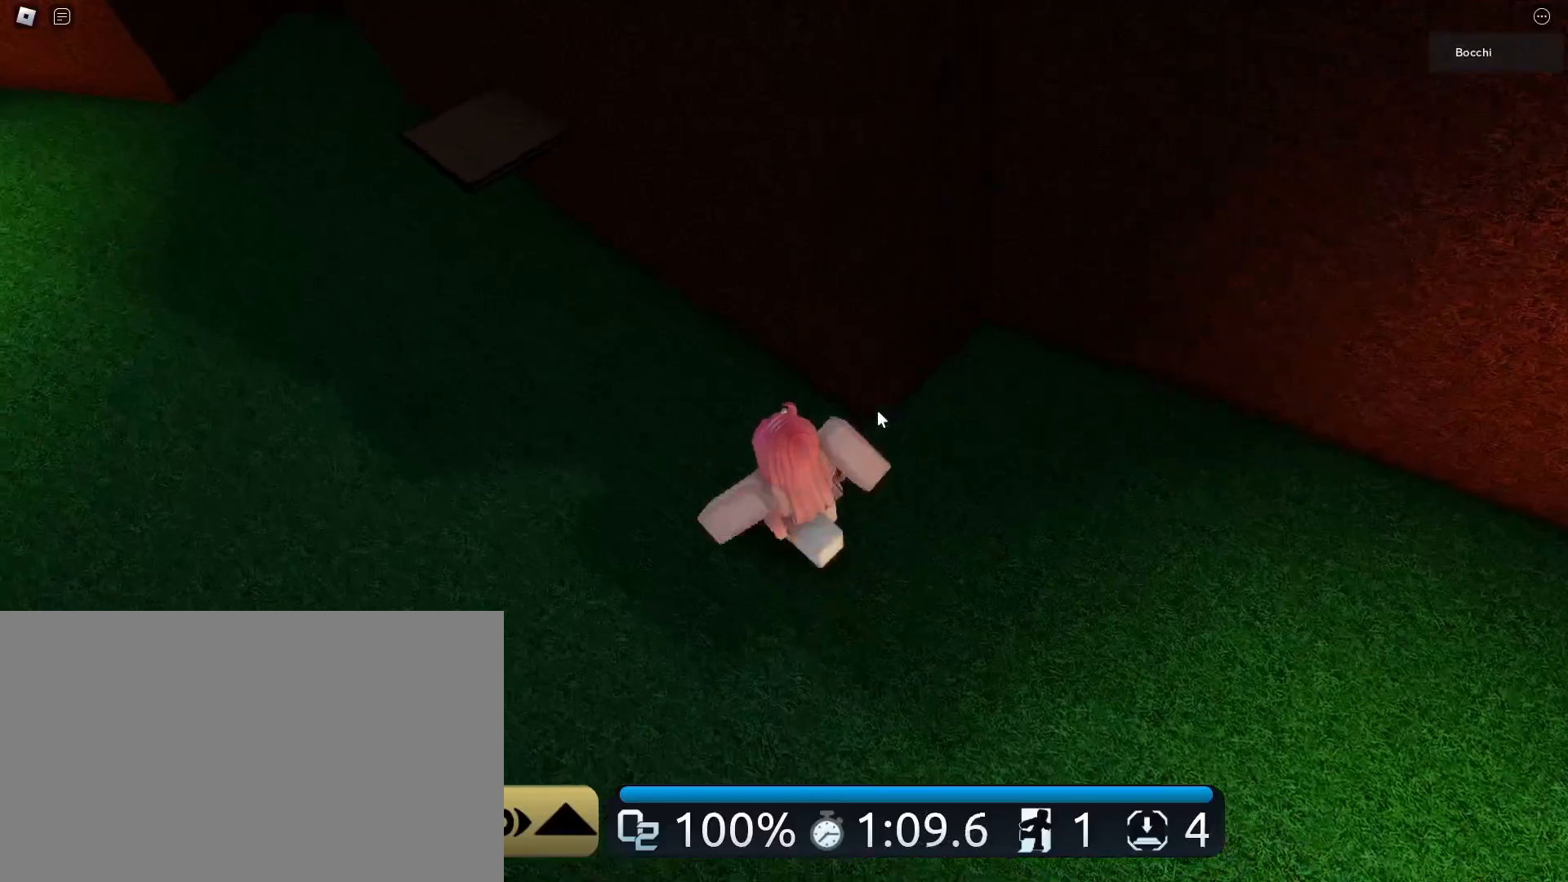
{"keys": ["a", "w"], "mouse": ["right"], "events": [[133, "space", "down"], [283, "space", "up"]]}
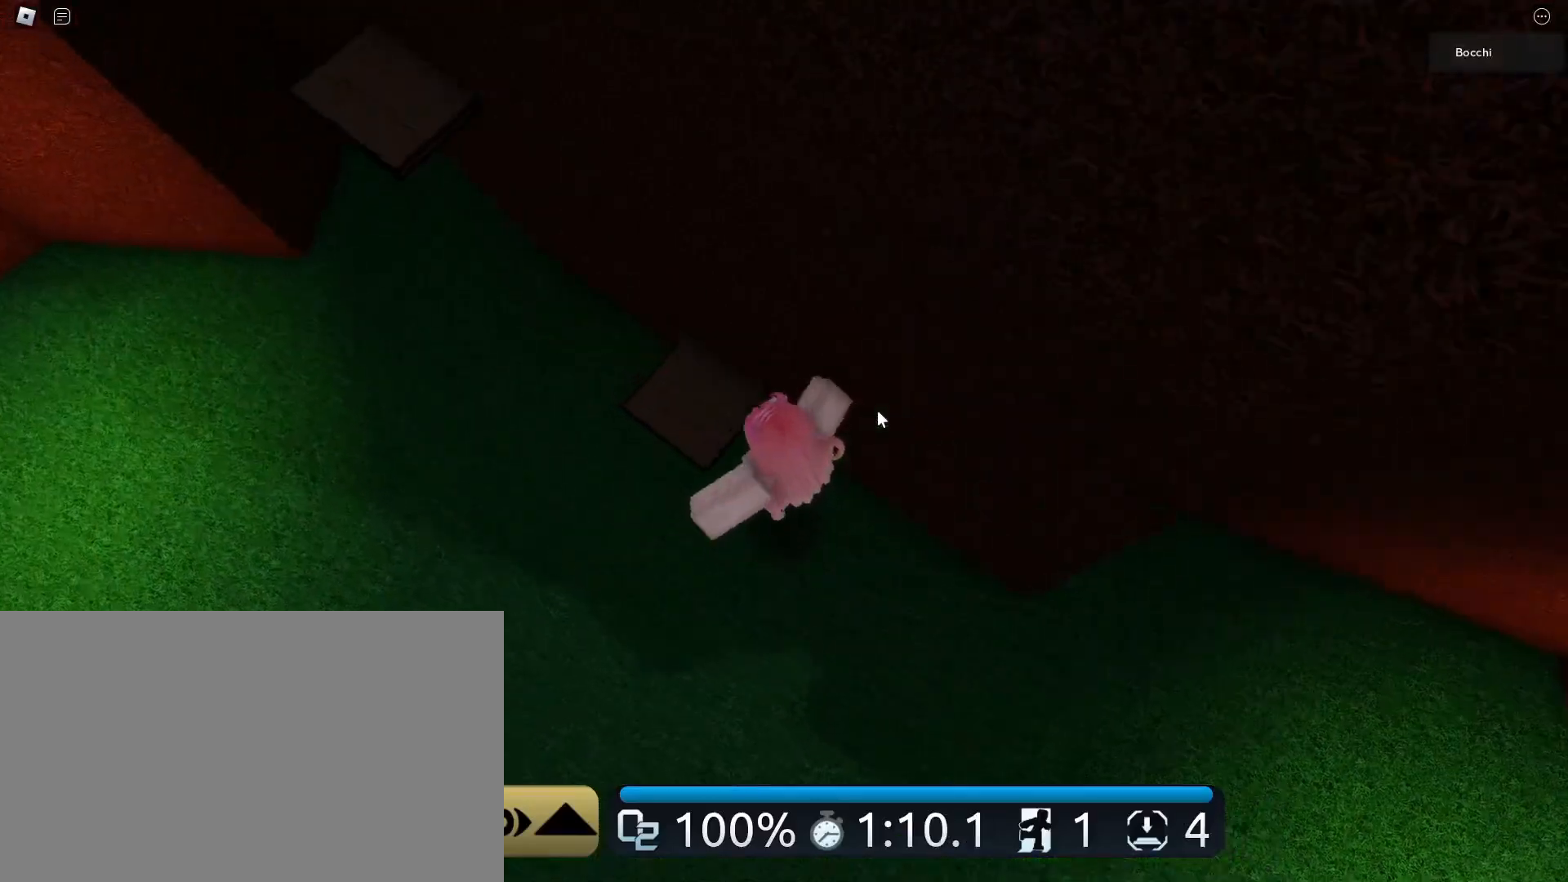
{"keys": ["a", "space", "w"], "mouse": ["right"], "events": [[383, "space", "down"]]}
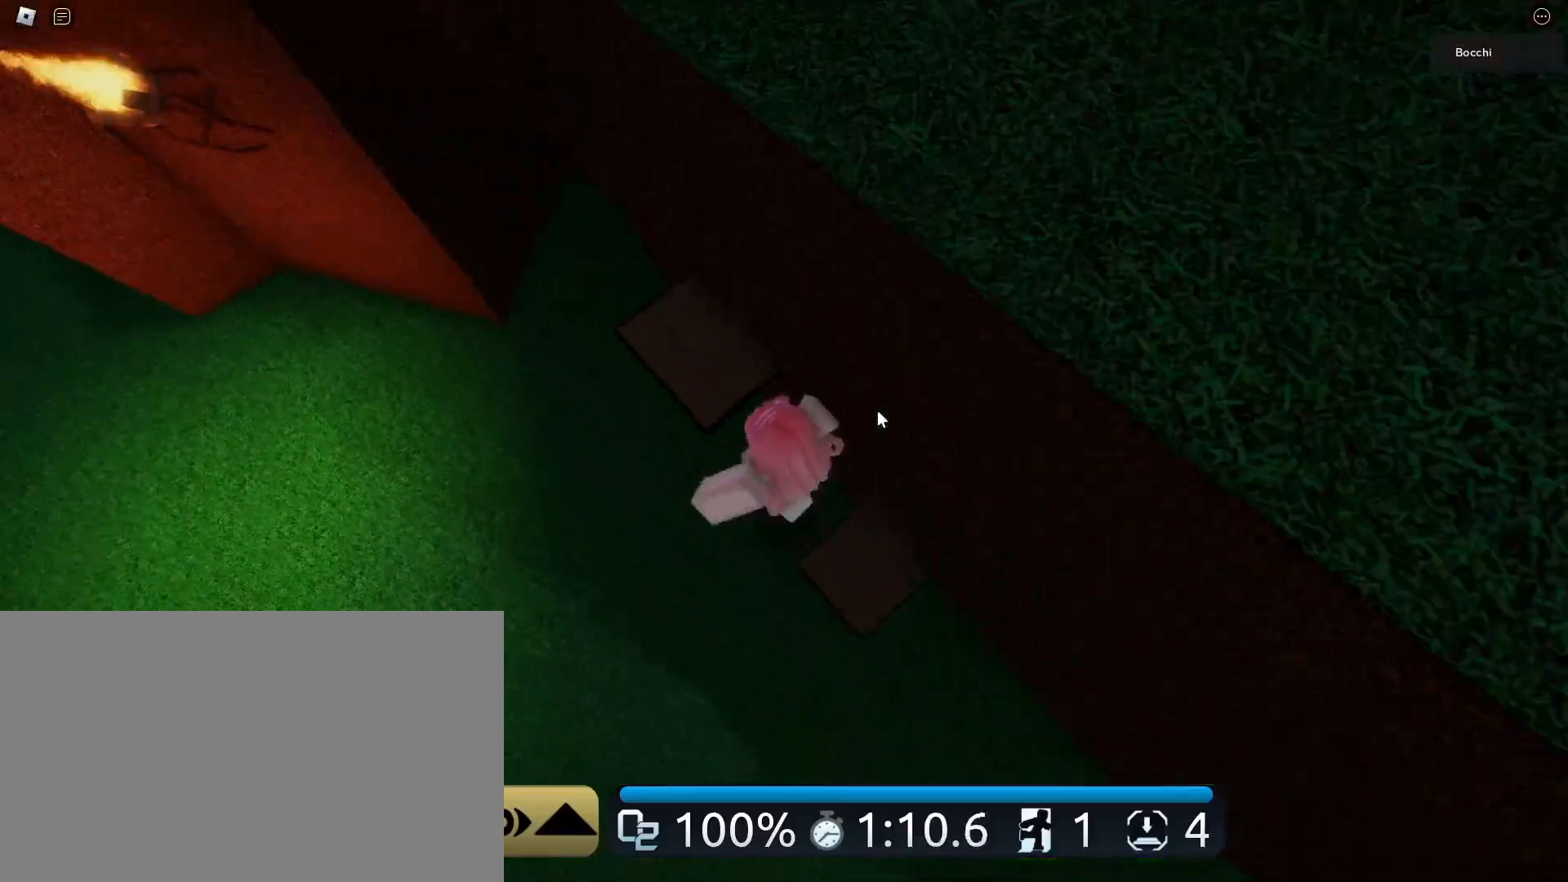
{"keys": ["space"], "mouse": ["right"], "events": [[33, "space", "up"], [267, "a", "up"], [267, "w", "up"], [500, "space", "down"]]}
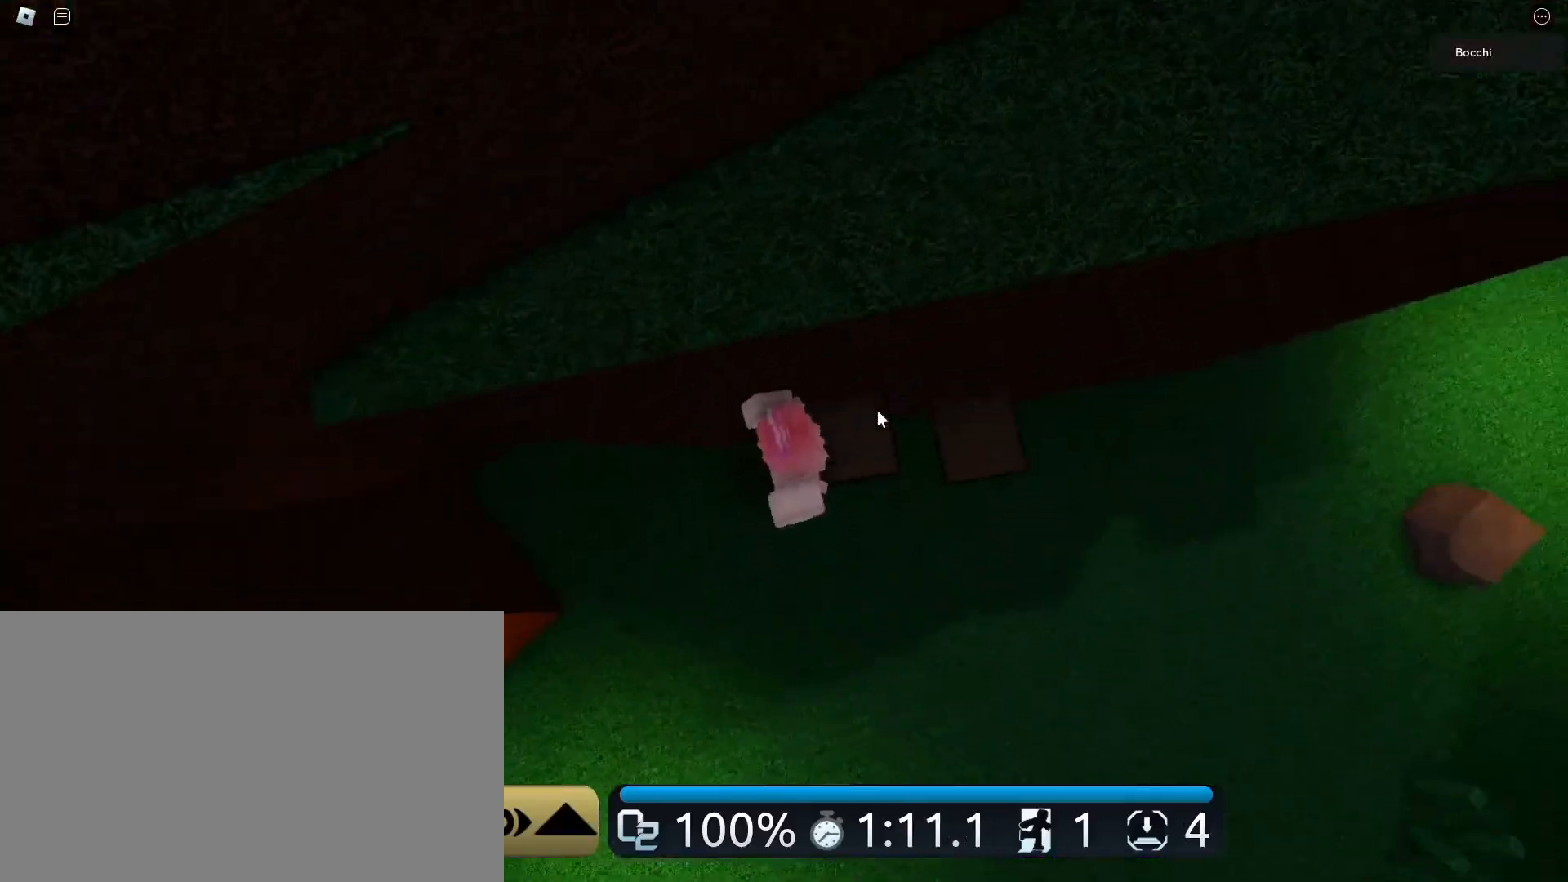
{"keys": ["space", "w"], "mouse": ["right"], "events": [[283, "w", "down"]]}